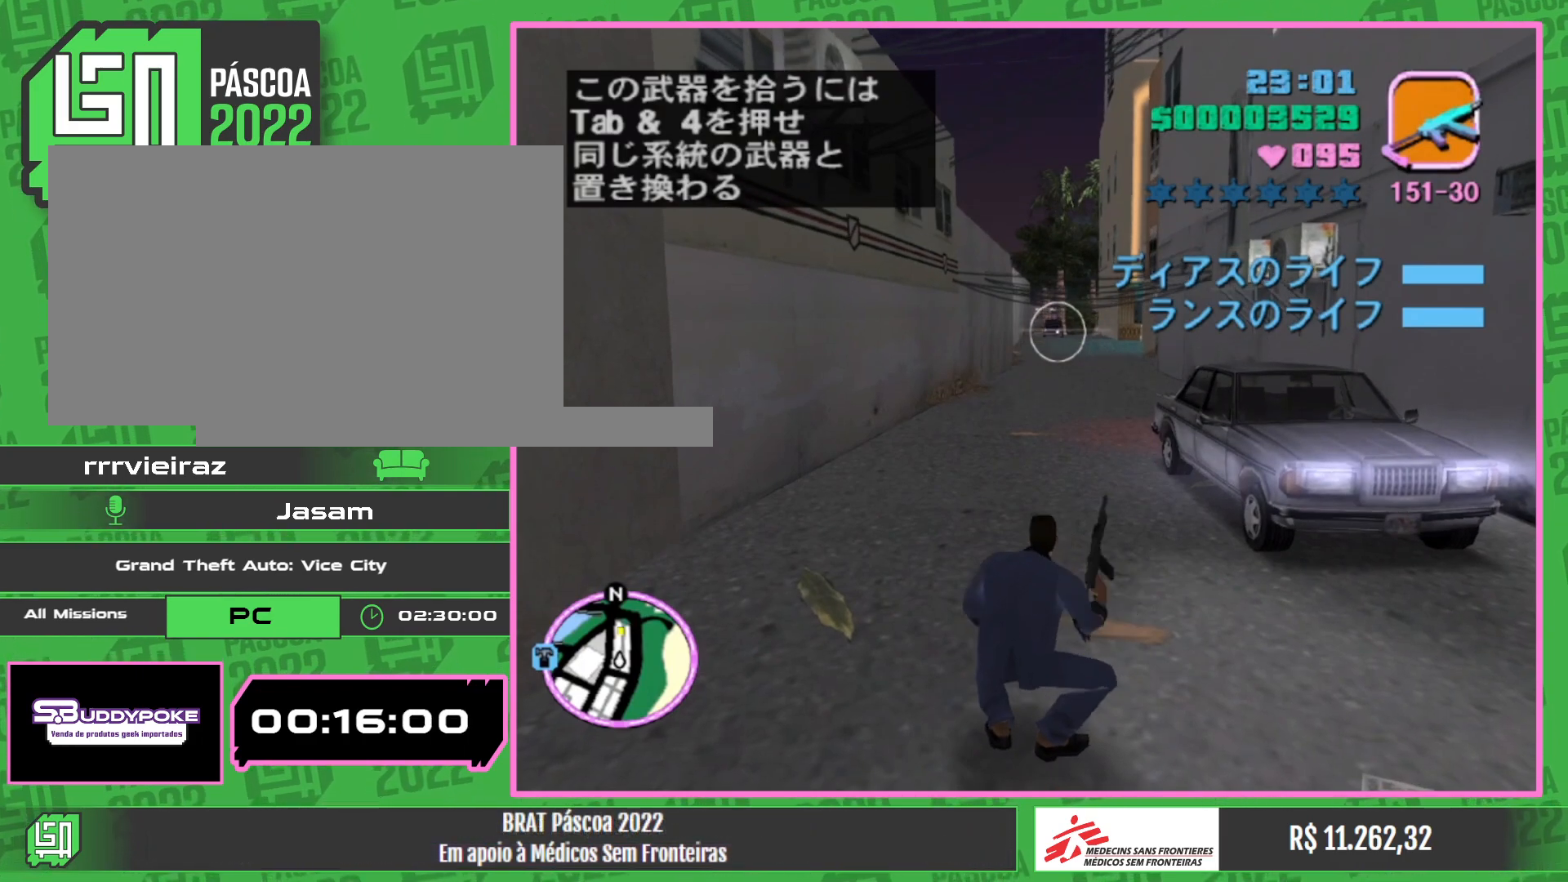
Gameplay with keyboard and mouse; each line is a JSON object with the keys and mouse buttons held at the frame after it. "events" lists presses ("down") and releases ("up") of "w", "mouse_left", "mouse_wheel" and "mouse_right" between this image and that frame as [ms after this image, input, new state], when the widget could be followed in between. "mouse_left", "mouse_wheel", "mouse_right" = the "left", "wheel", "right" buttons of the "mouse" list. No other keys are recorded. "wheel" means that the mouse wheel is clicked or scrolled. Mouse movement is not recorded.
{"keys": [], "mouse": ["left"], "events": []}
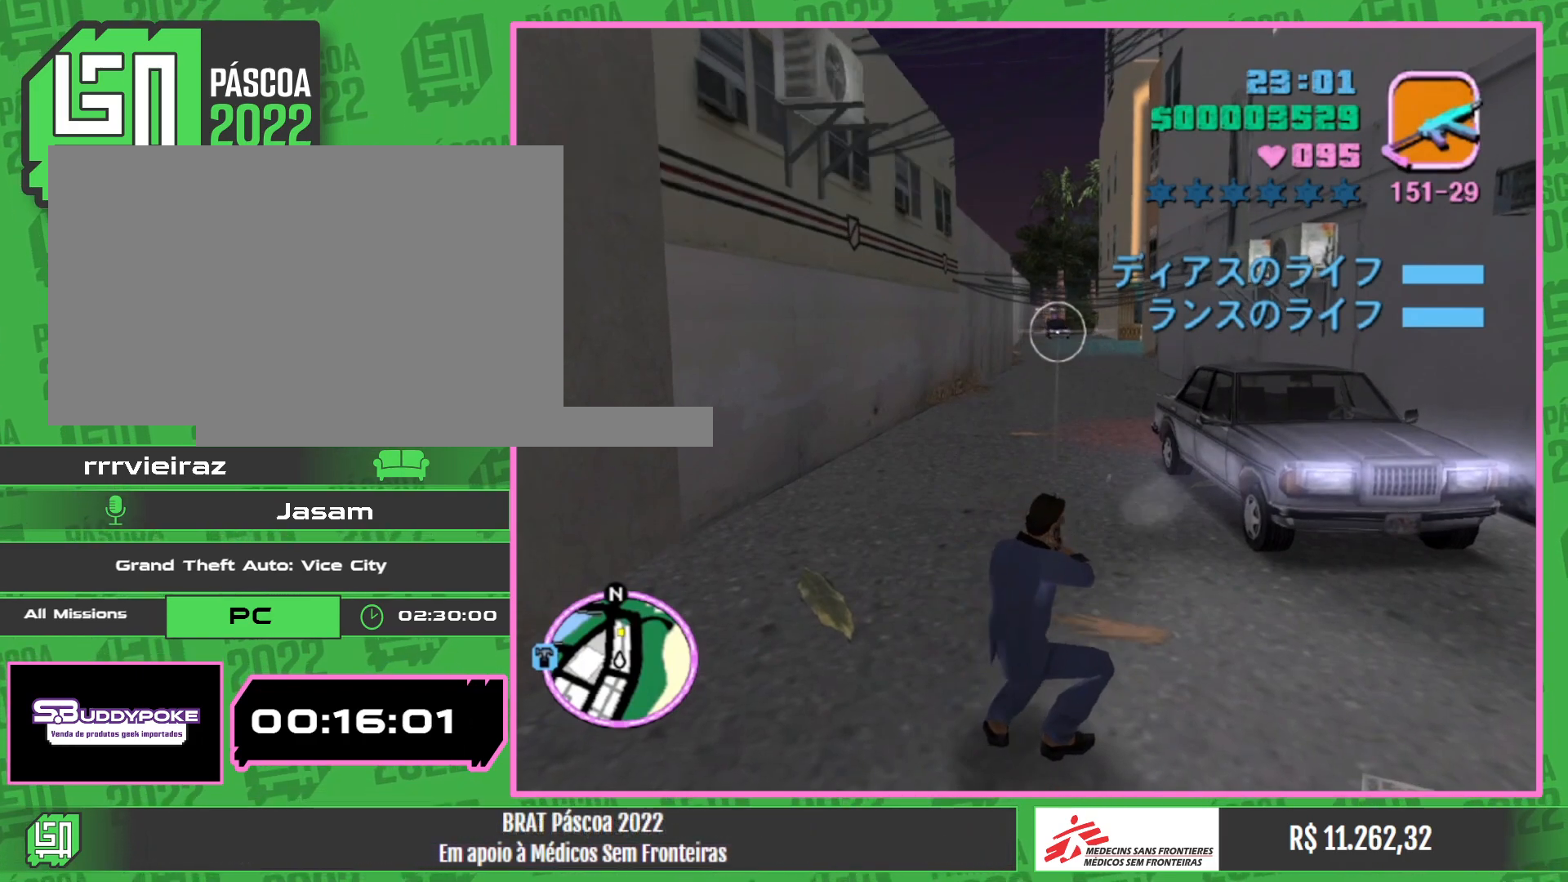
{"keys": [], "mouse": ["left"], "events": []}
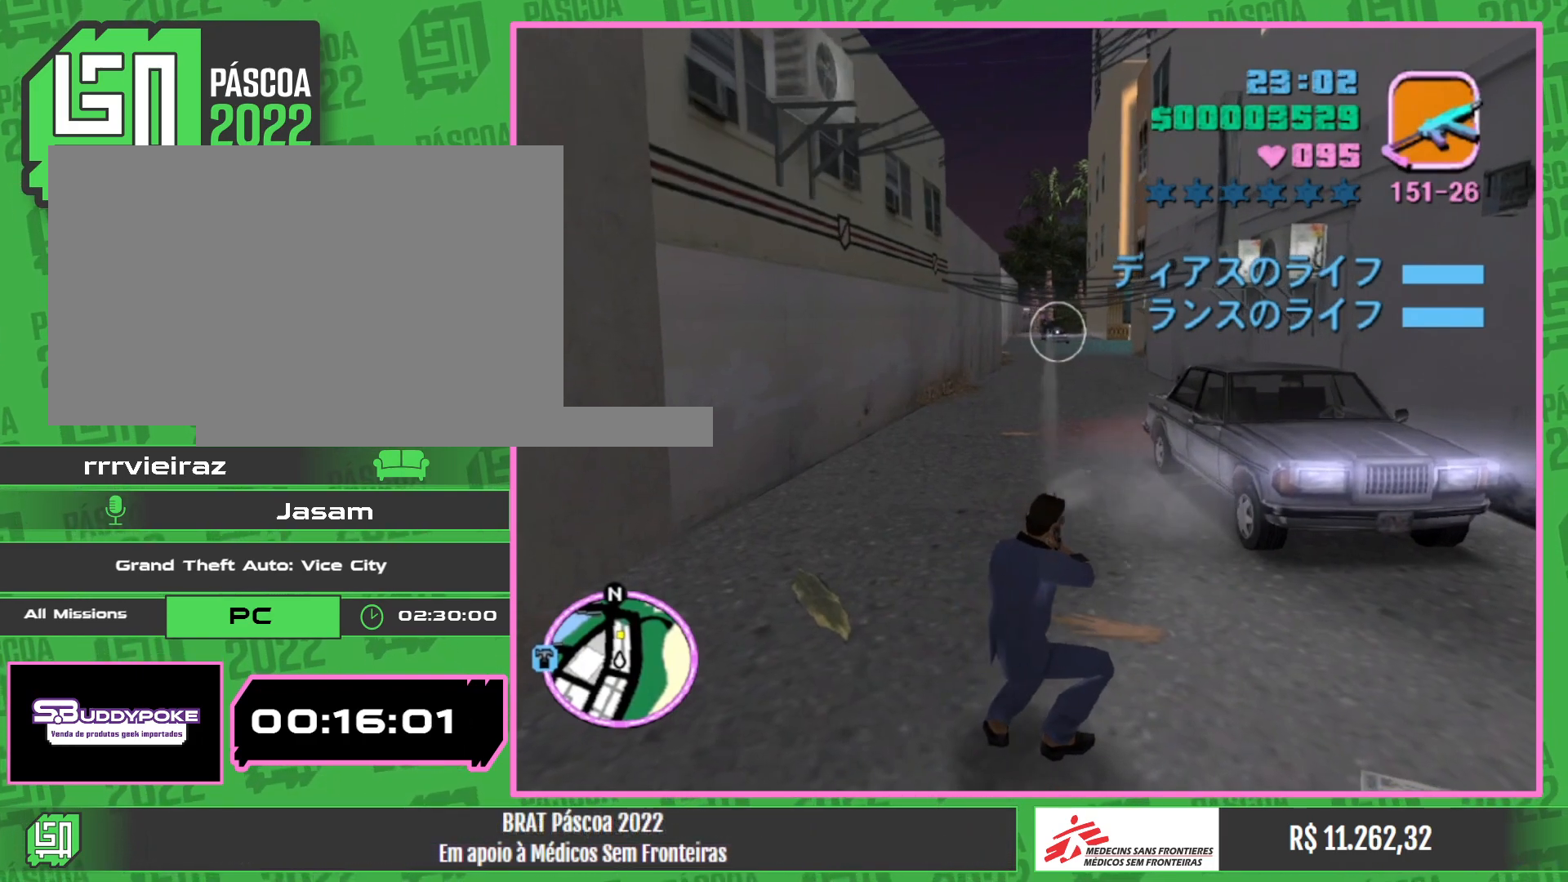
{"keys": [], "mouse": ["left"], "events": []}
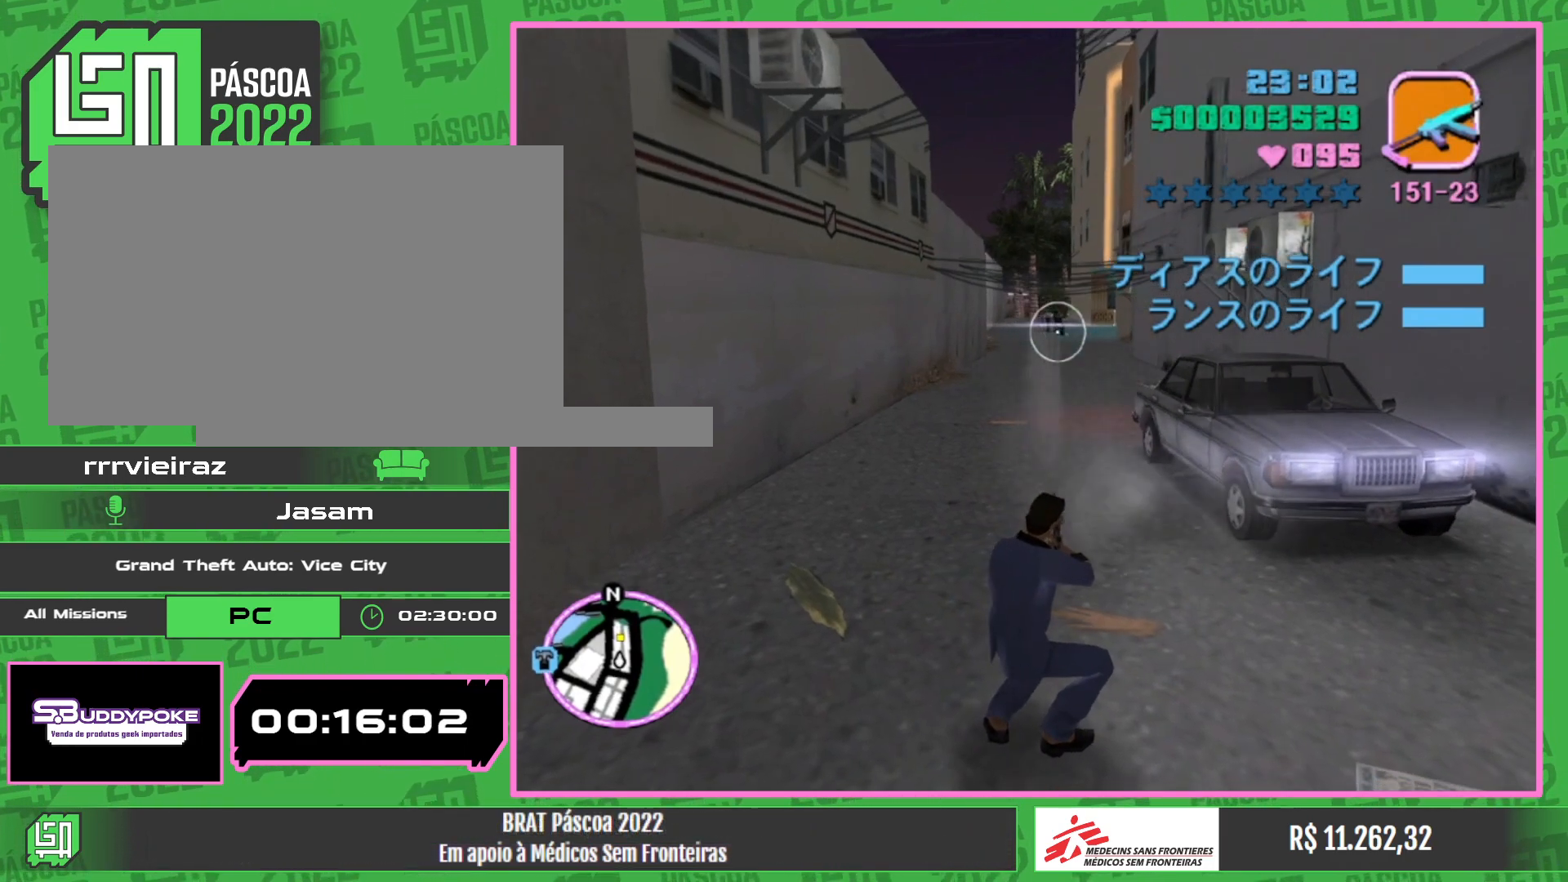
{"keys": [], "mouse": ["left"], "events": []}
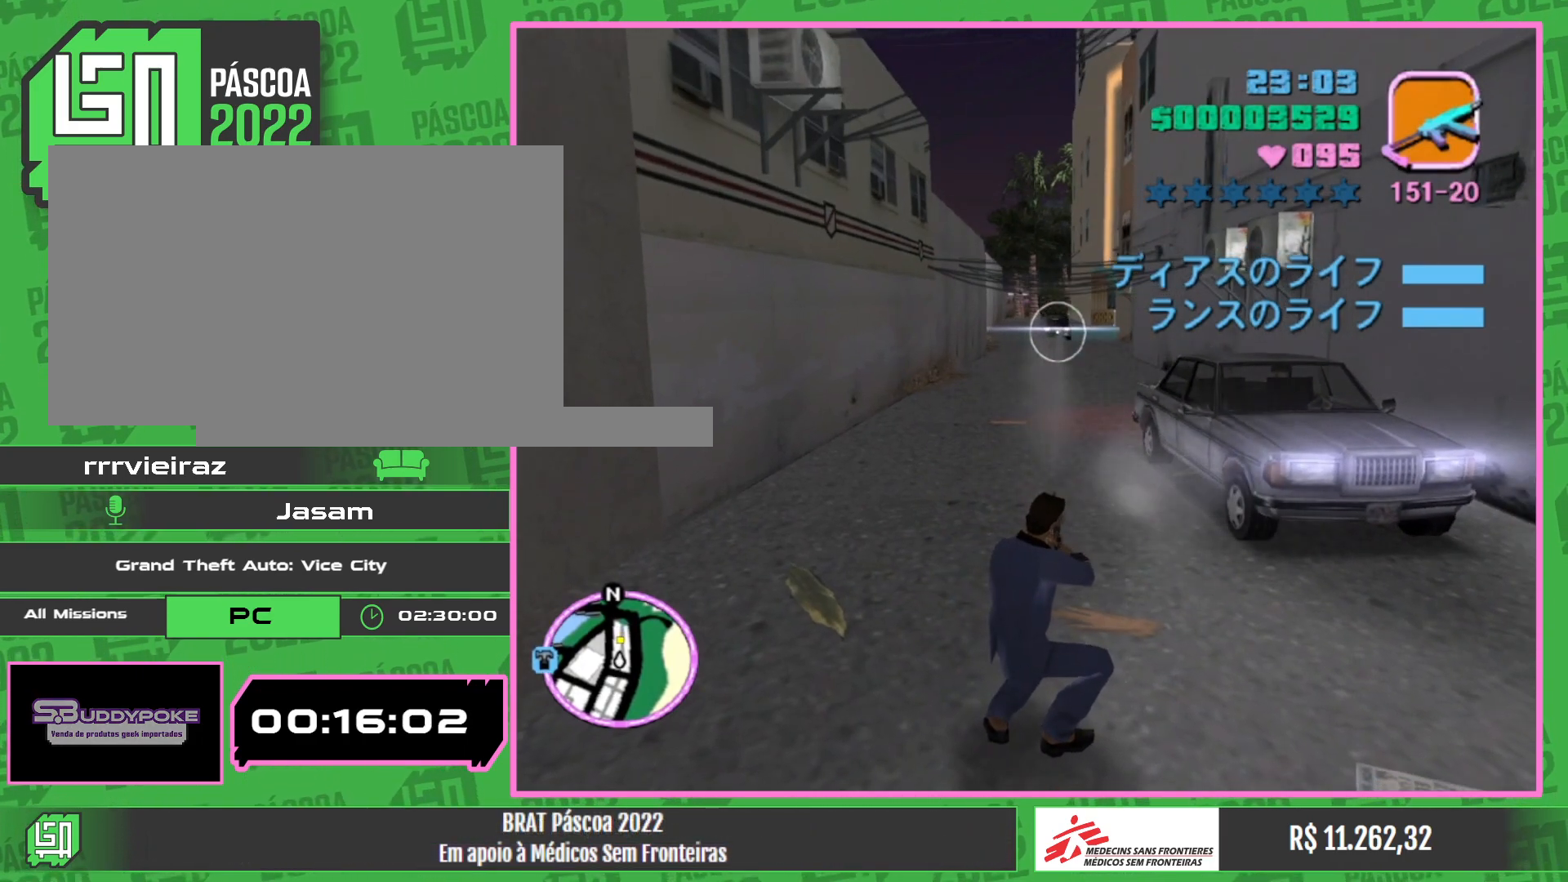
{"keys": [], "mouse": ["left"], "events": []}
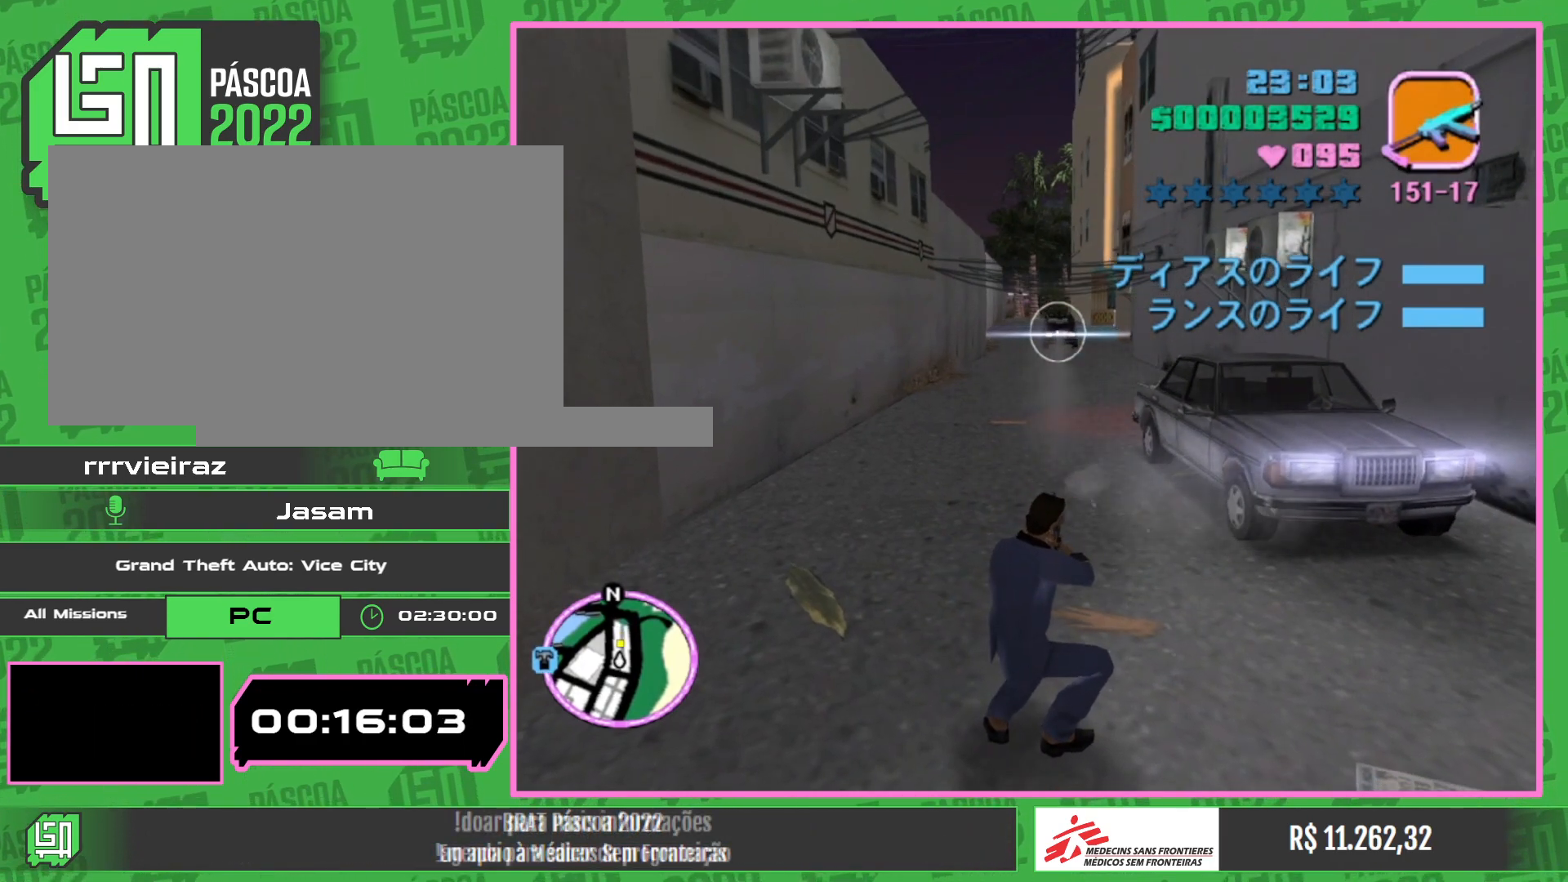
{"keys": [], "mouse": ["left"], "events": []}
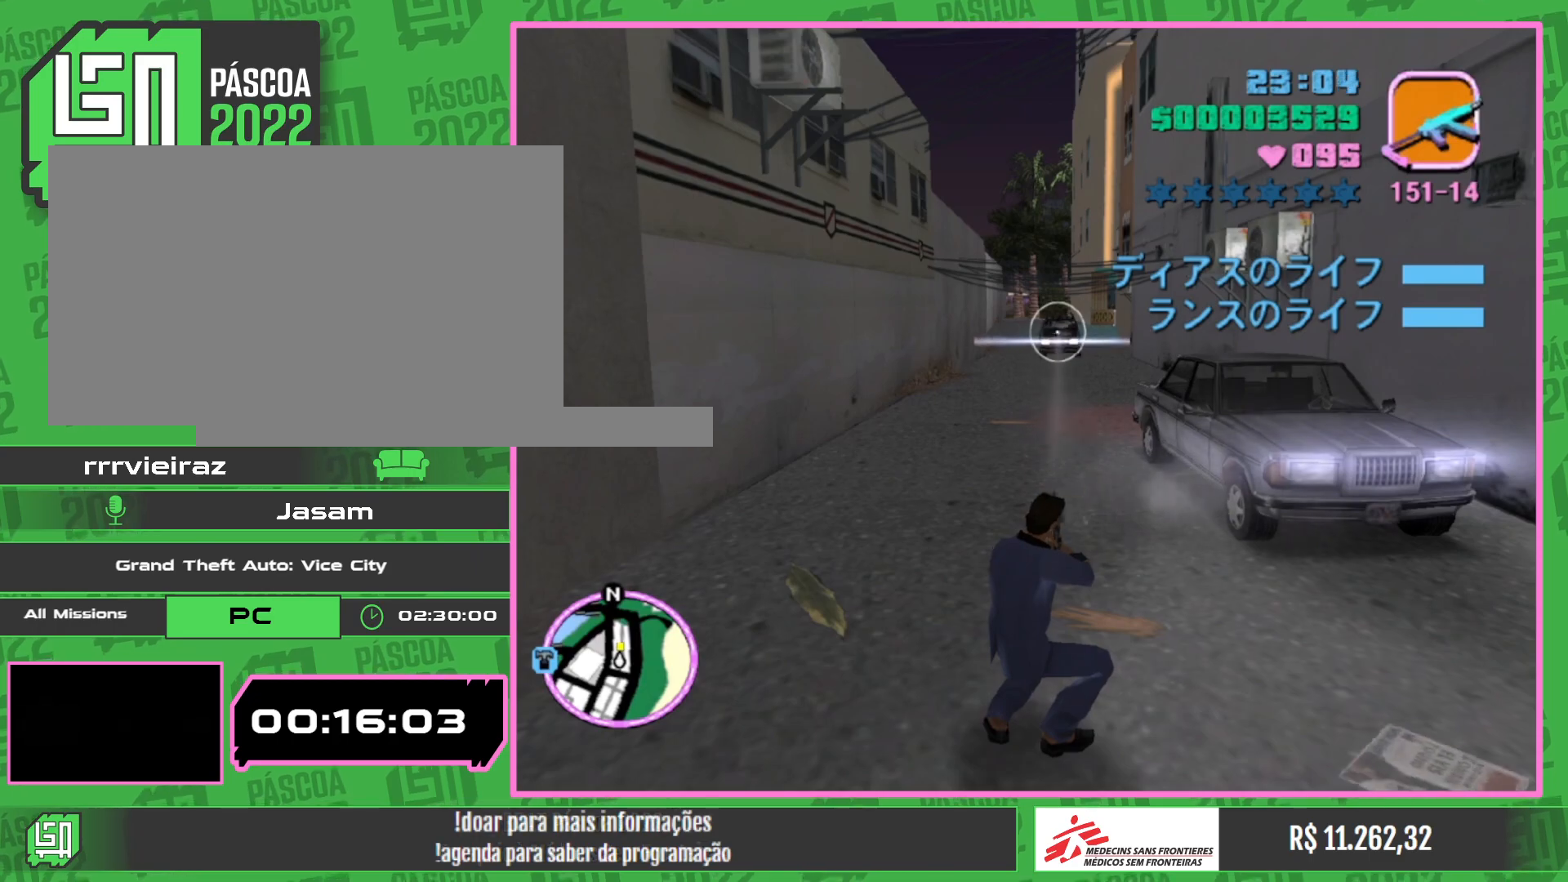
{"keys": [], "mouse": ["left"], "events": []}
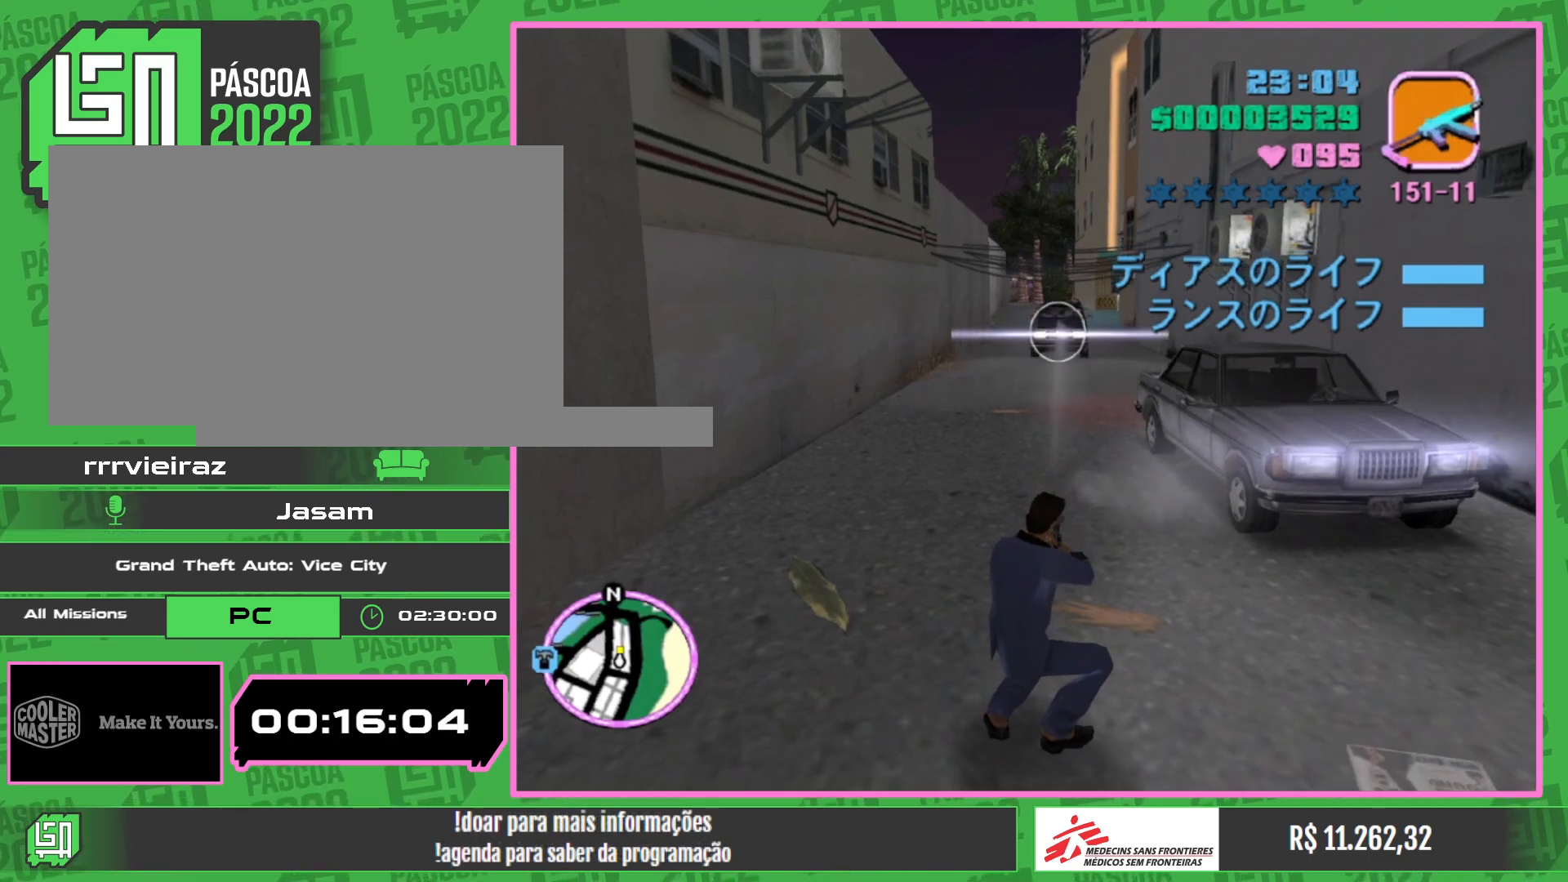
{"keys": [], "mouse": ["left"], "events": []}
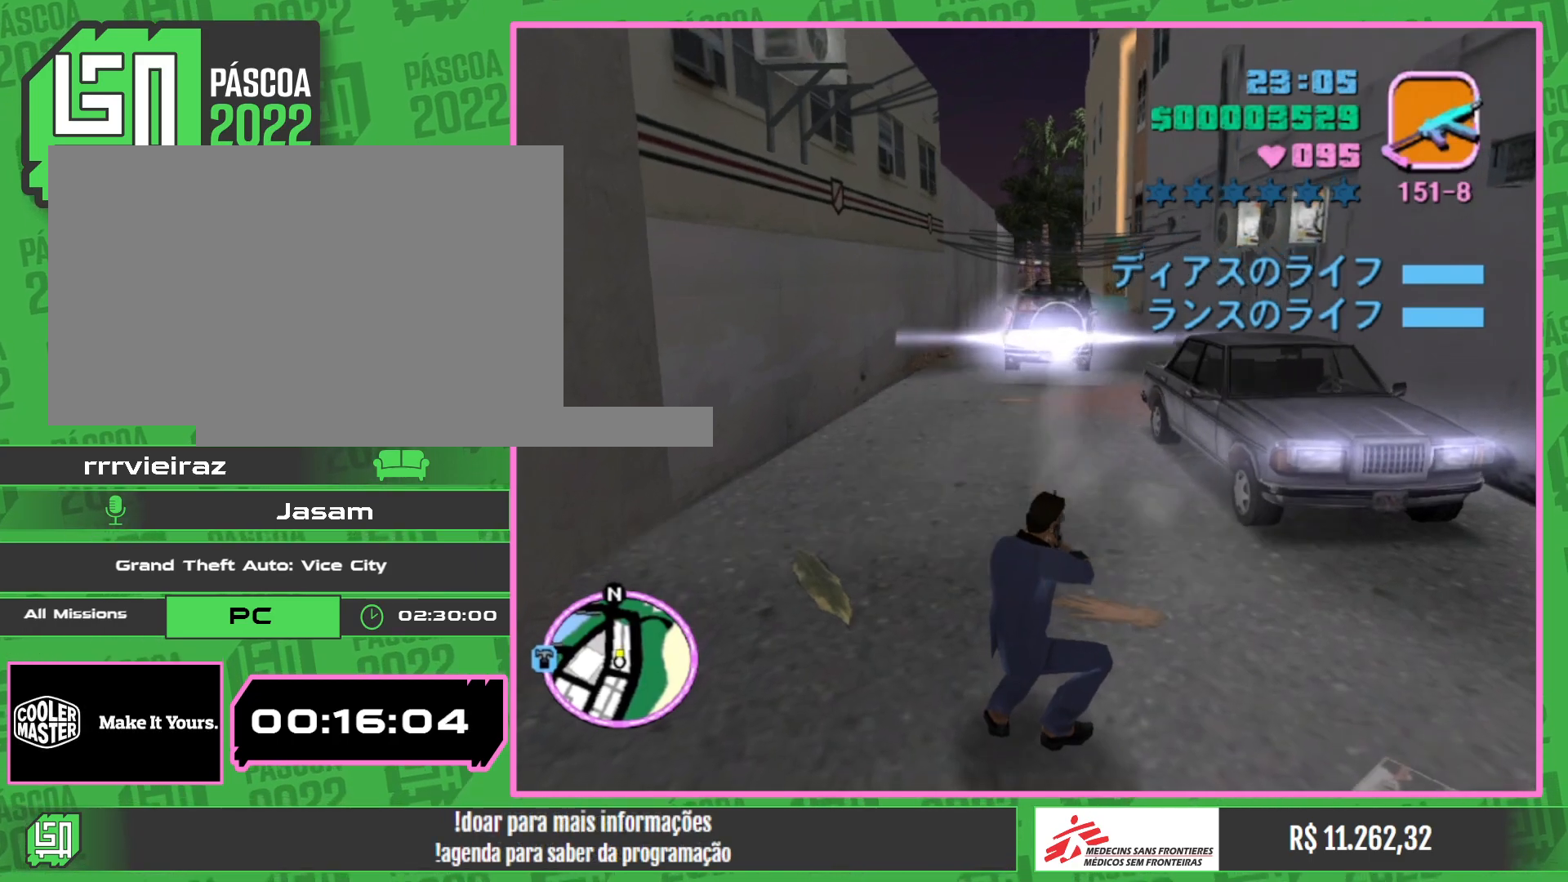
{"keys": [], "mouse": ["left"], "events": []}
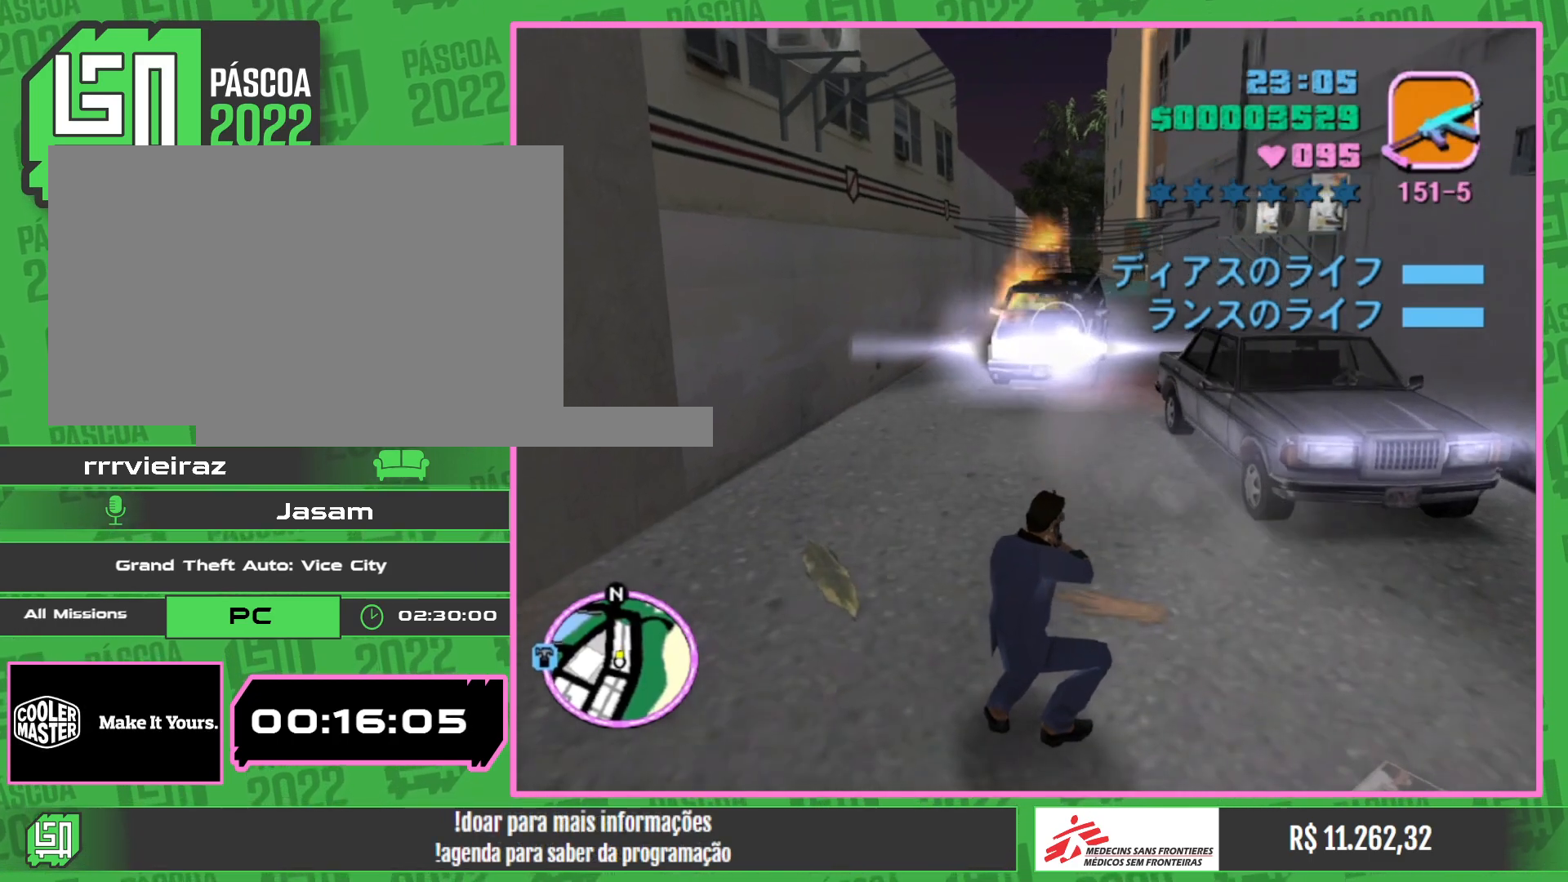
{"keys": [], "mouse": ["left"], "events": []}
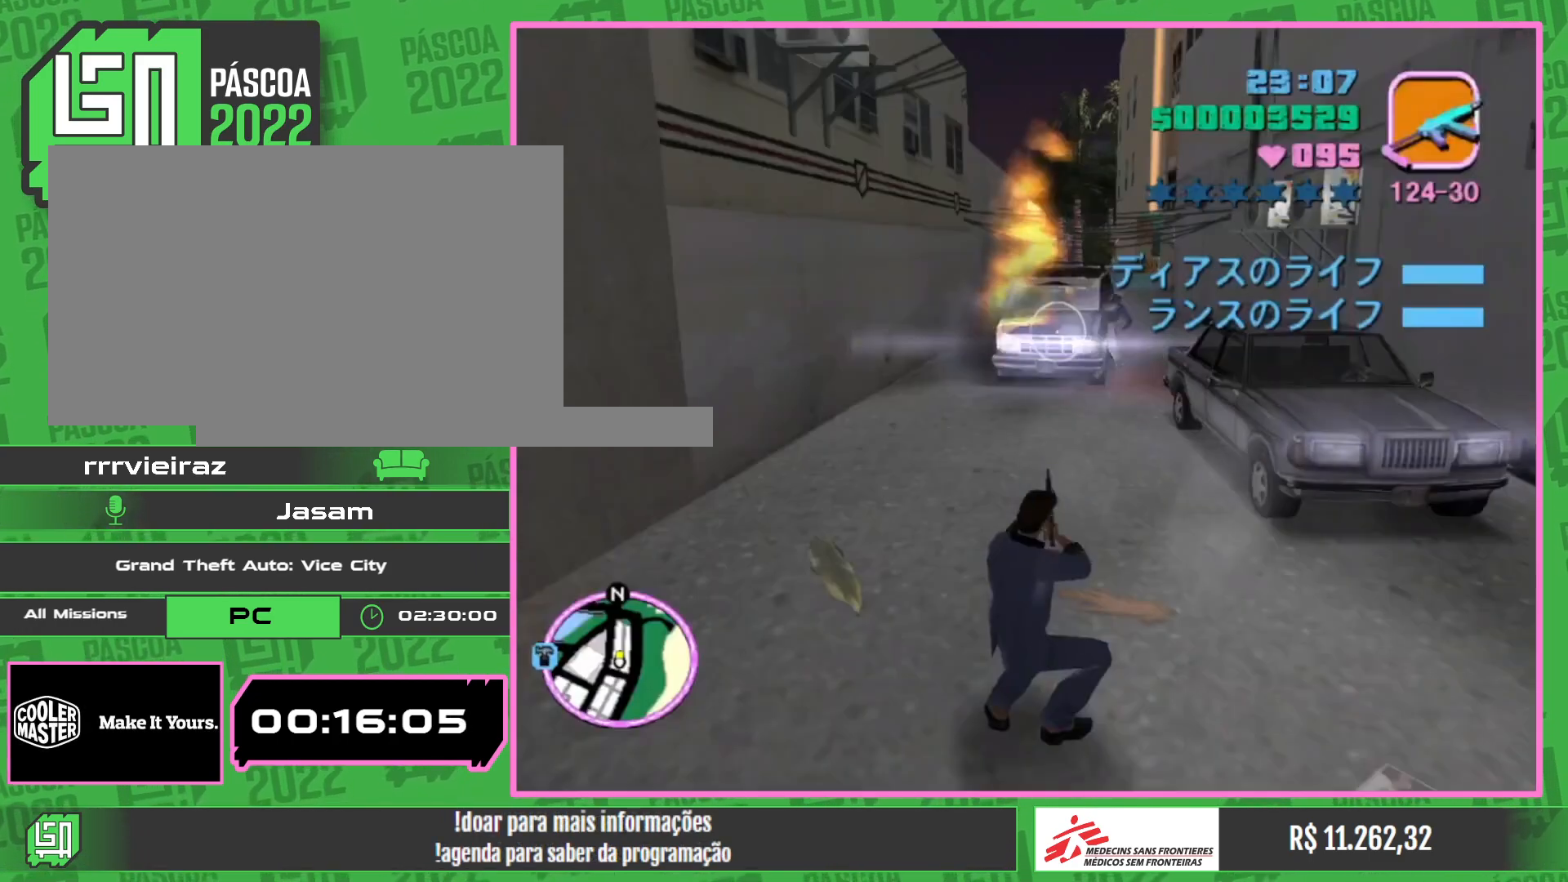
{"keys": [], "mouse": ["left"], "events": []}
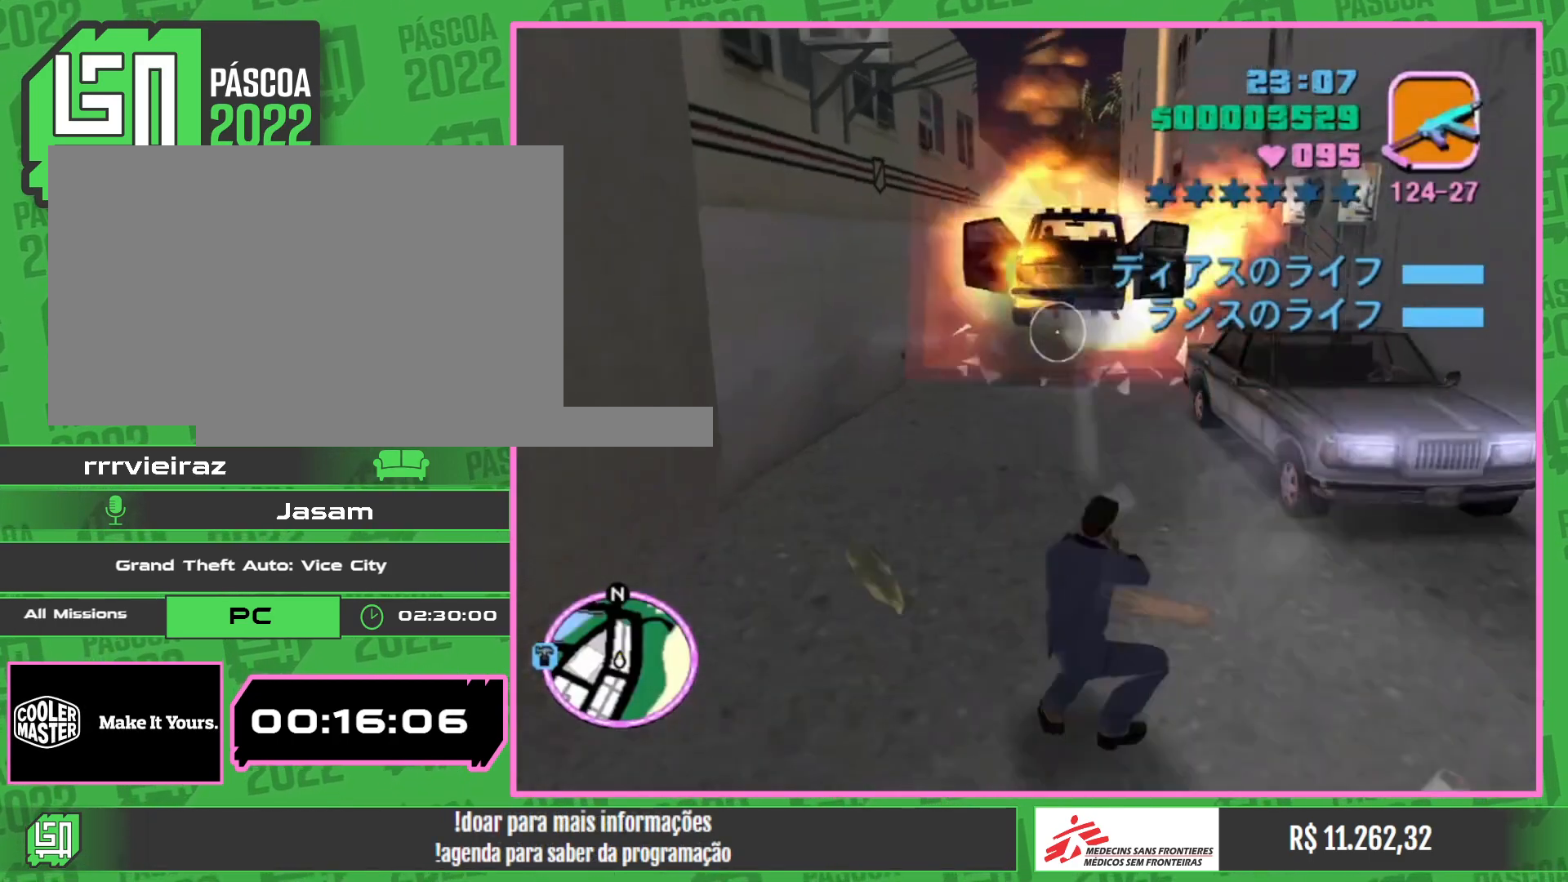
{"keys": ["w"], "mouse": [], "events": [[167, "mouse_left", "up"], [233, "w", "down"]]}
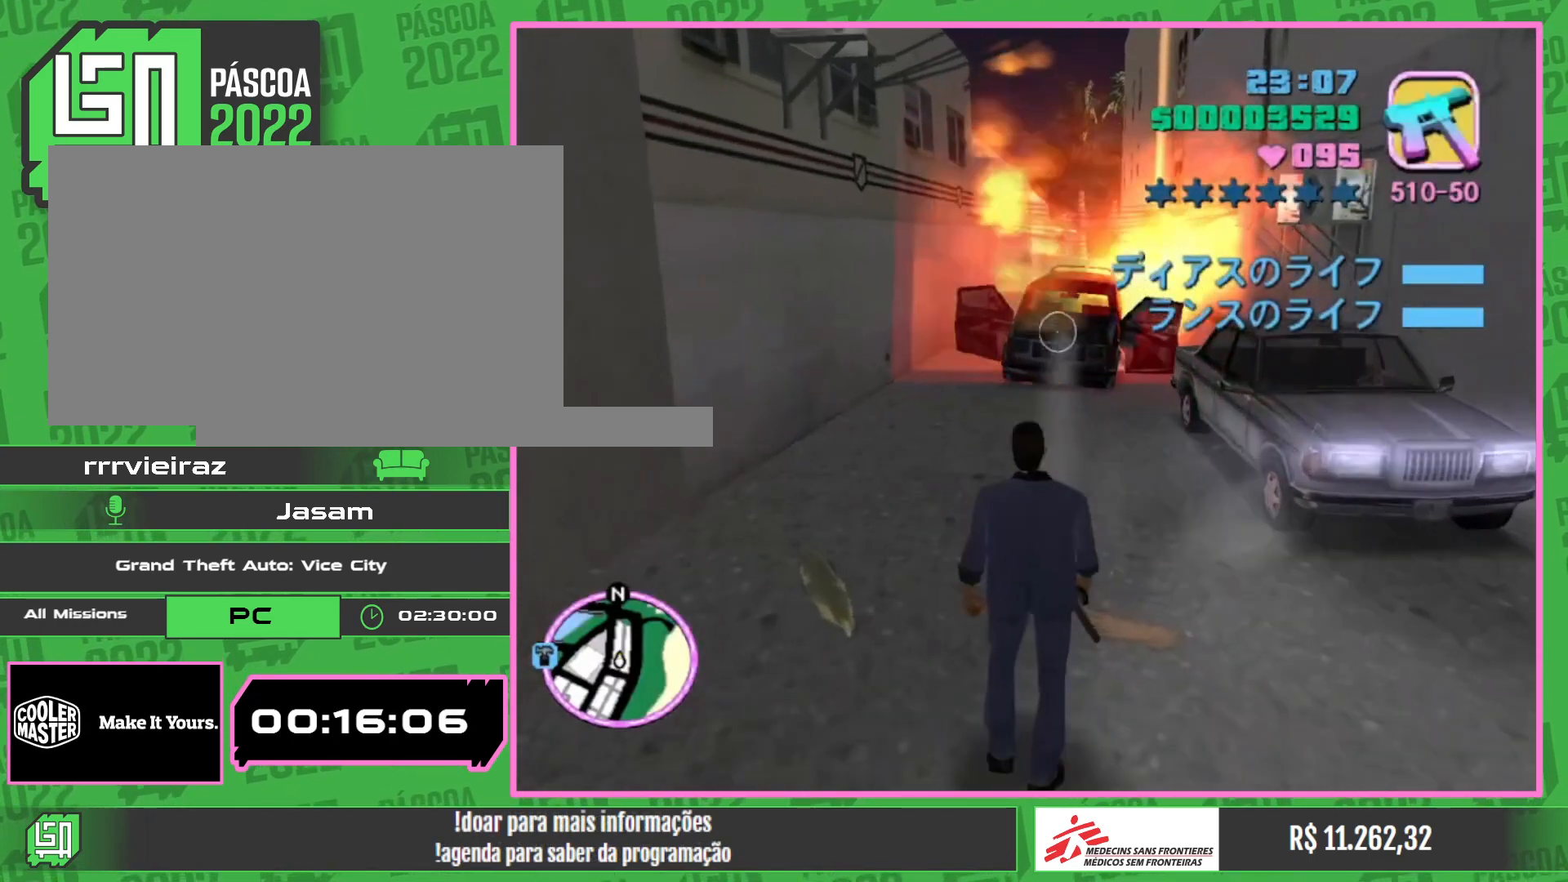
{"keys": [], "mouse": [], "events": [[233, "w", "up"]]}
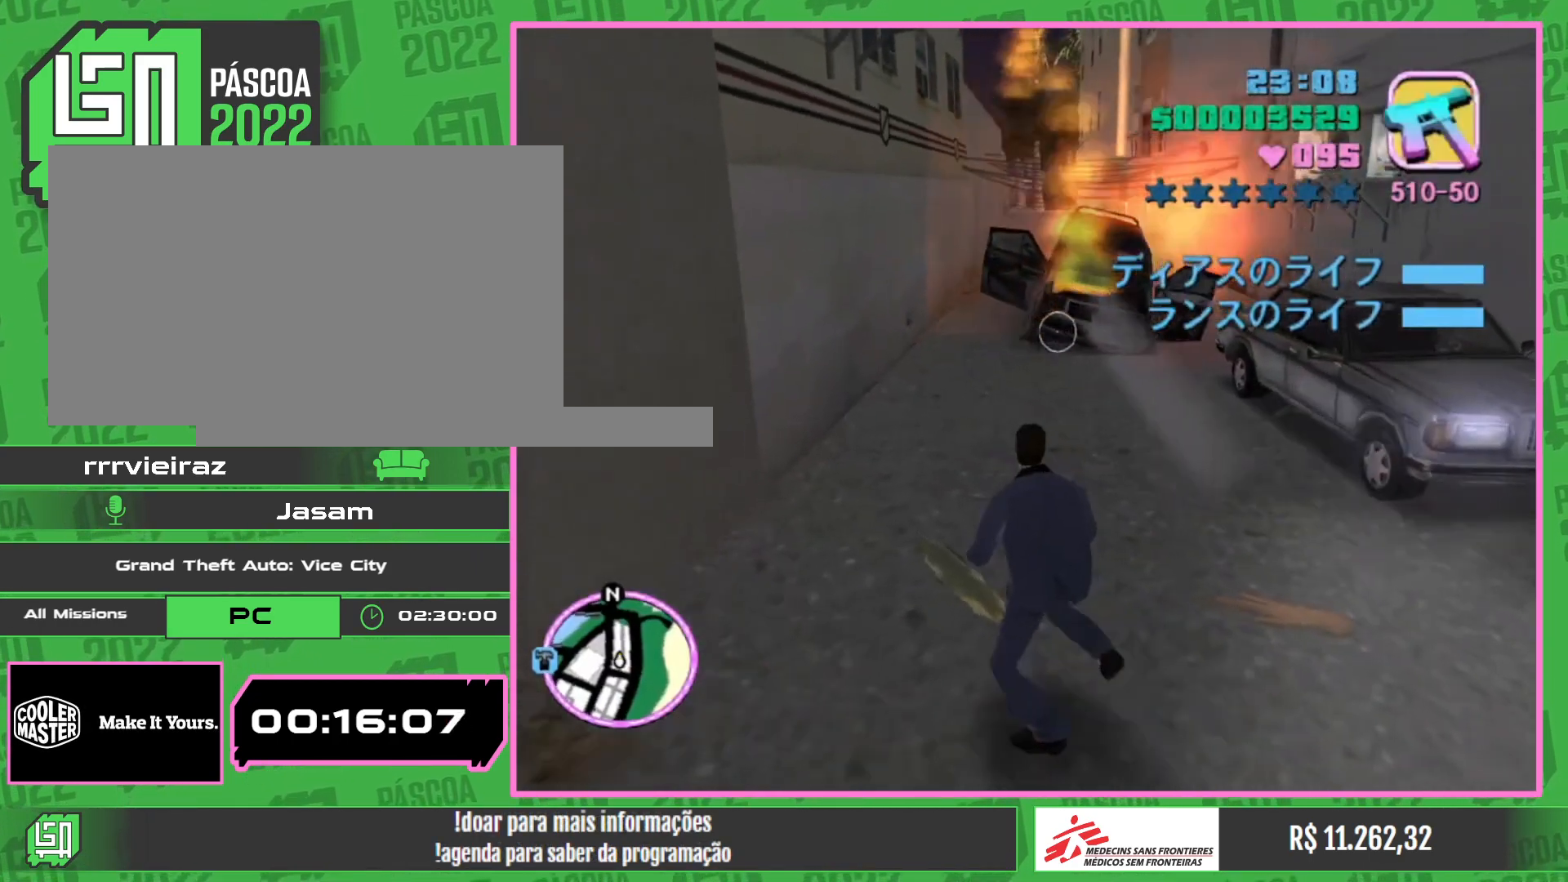
{"keys": [], "mouse": [], "events": []}
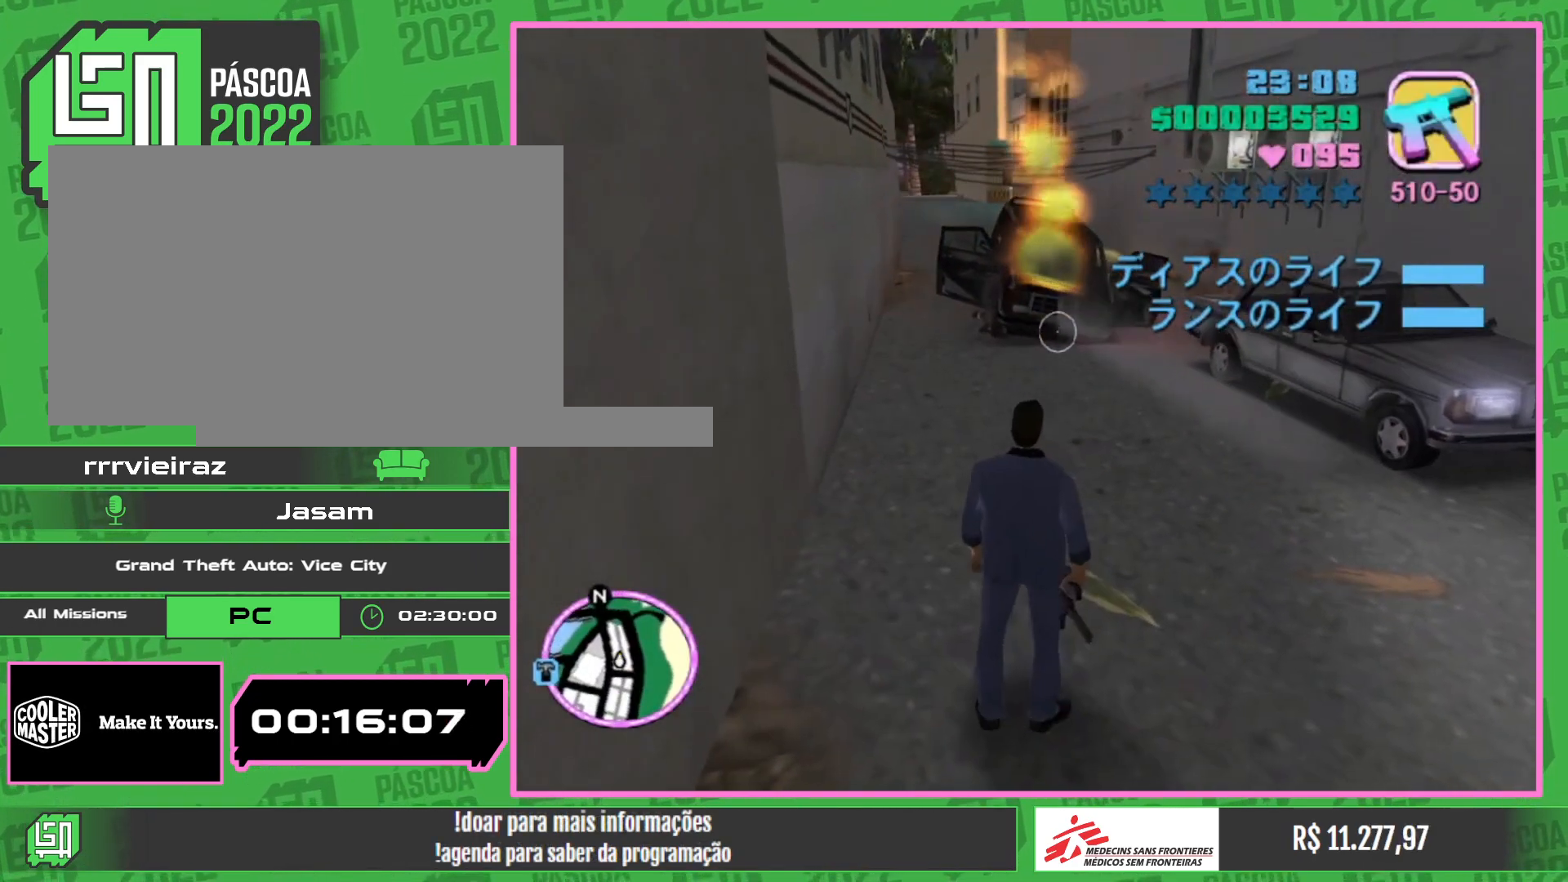
{"keys": [], "mouse": [], "events": []}
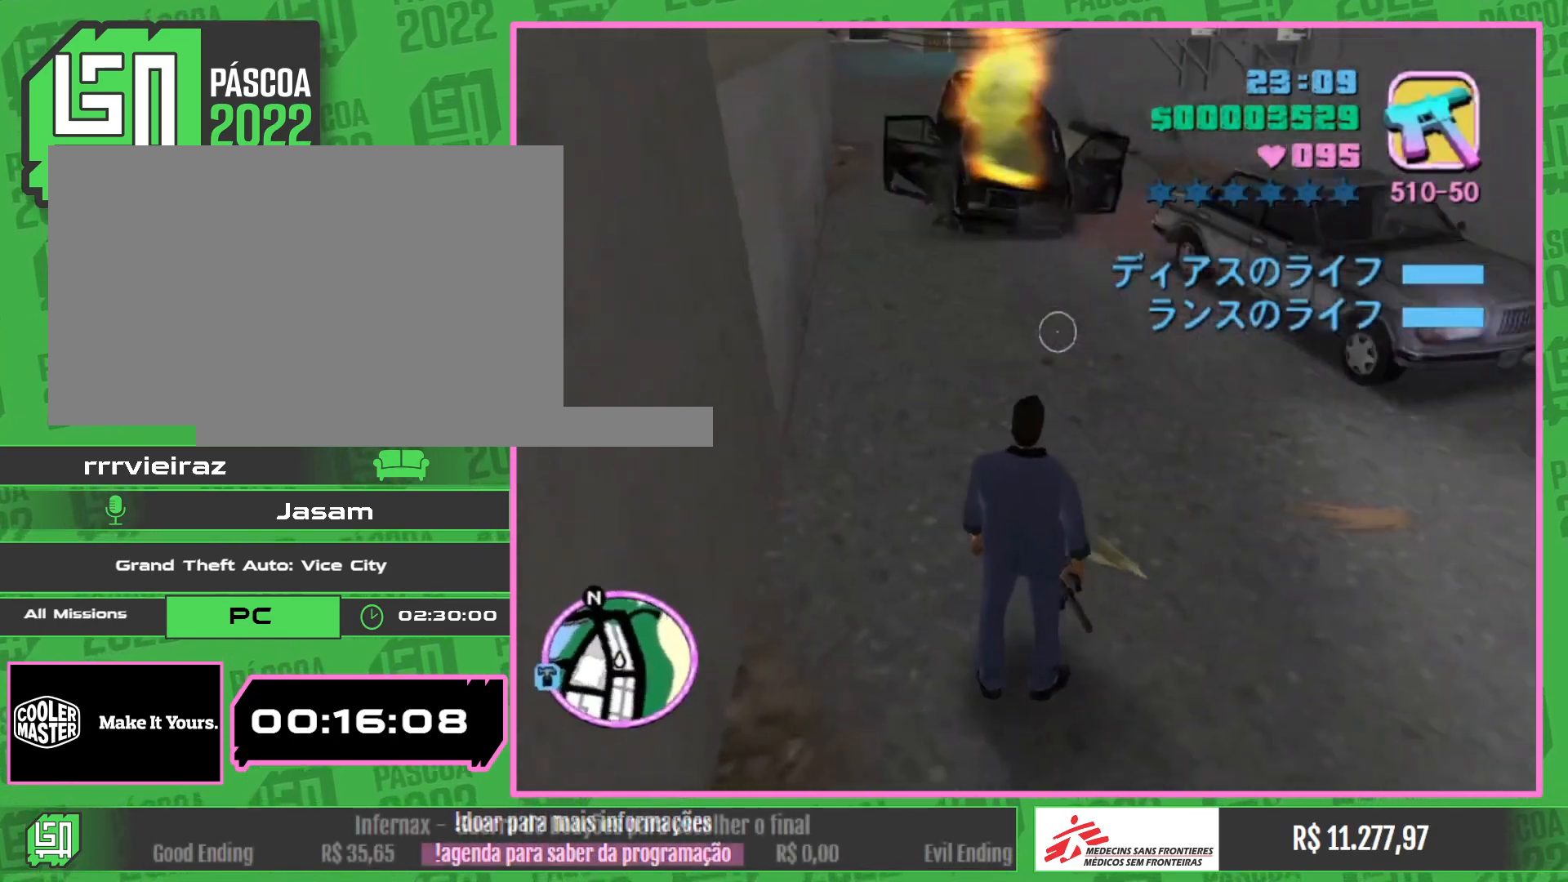
{"keys": [], "mouse": [], "events": []}
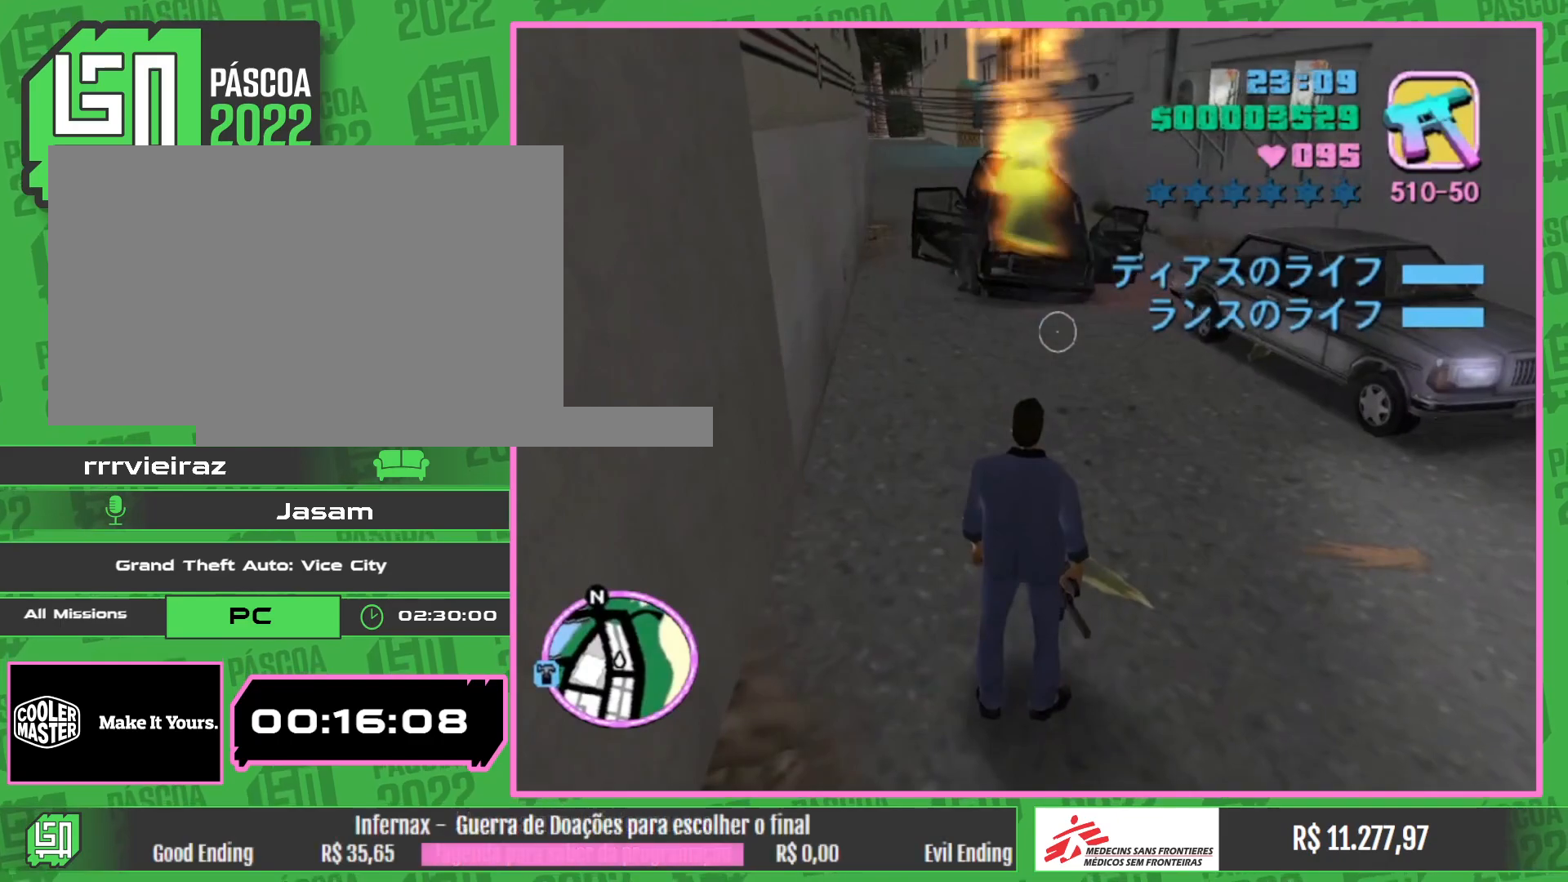
{"keys": [], "mouse": [], "events": []}
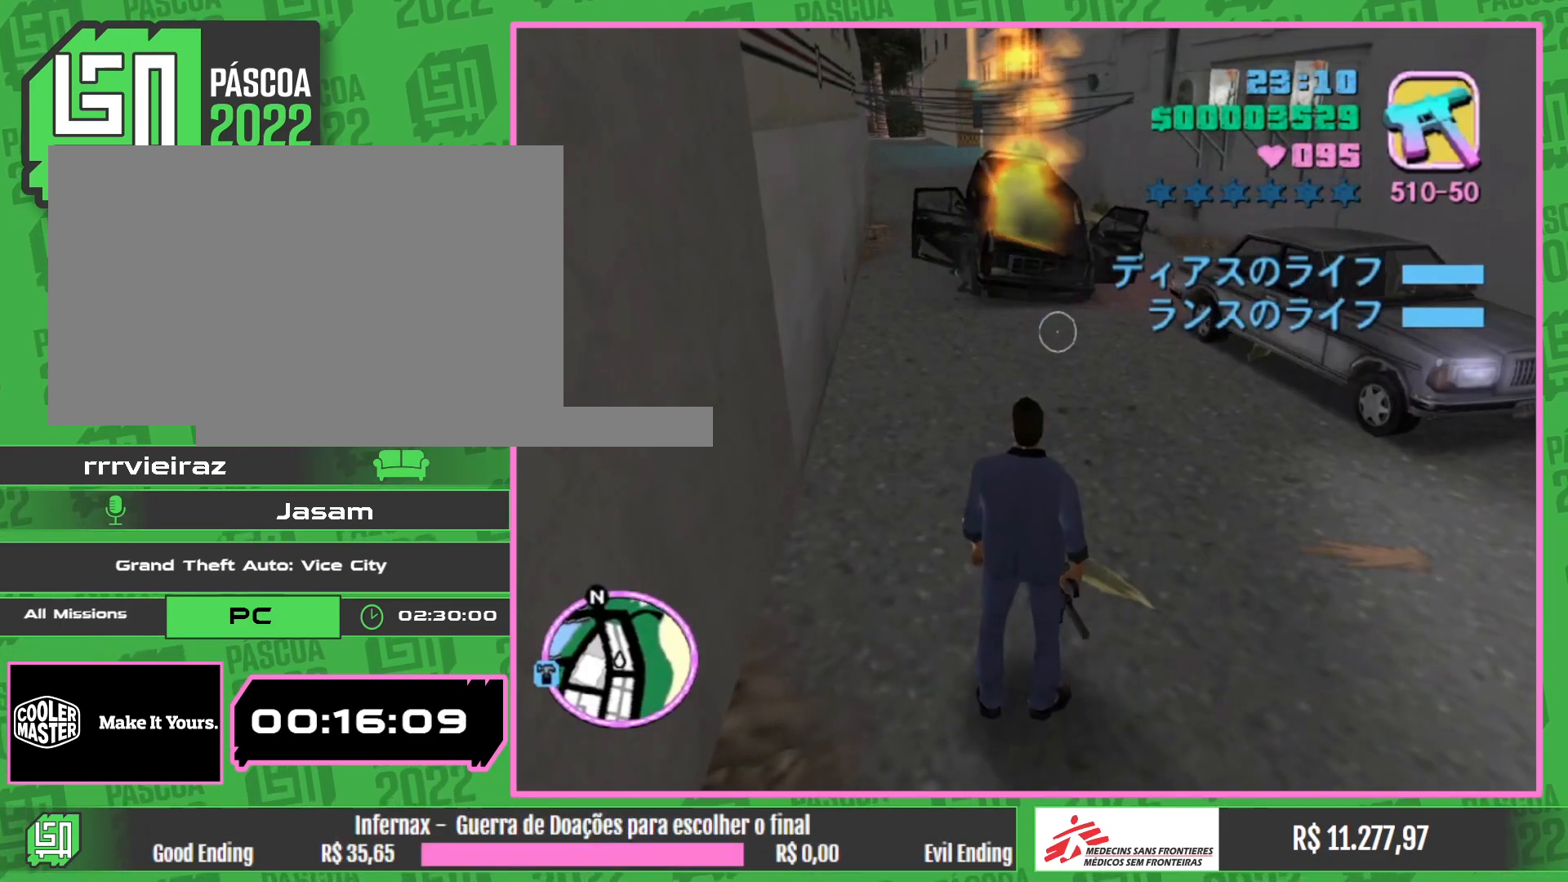
{"keys": ["w"], "mouse": [], "events": [[183, "w", "down"]]}
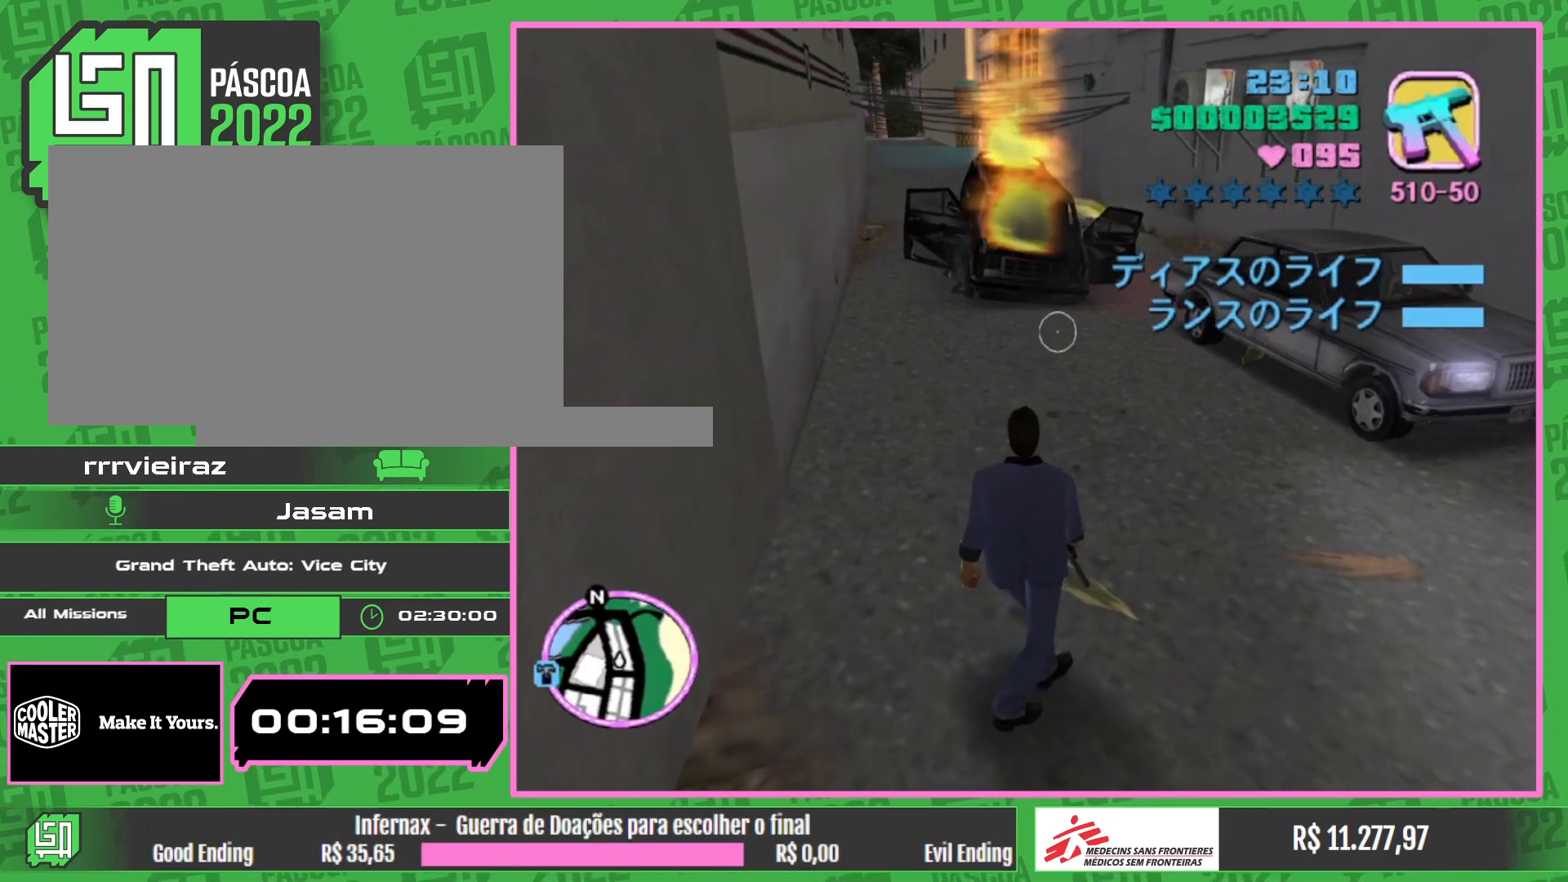
{"keys": [], "mouse": [], "events": [[133, "w", "up"]]}
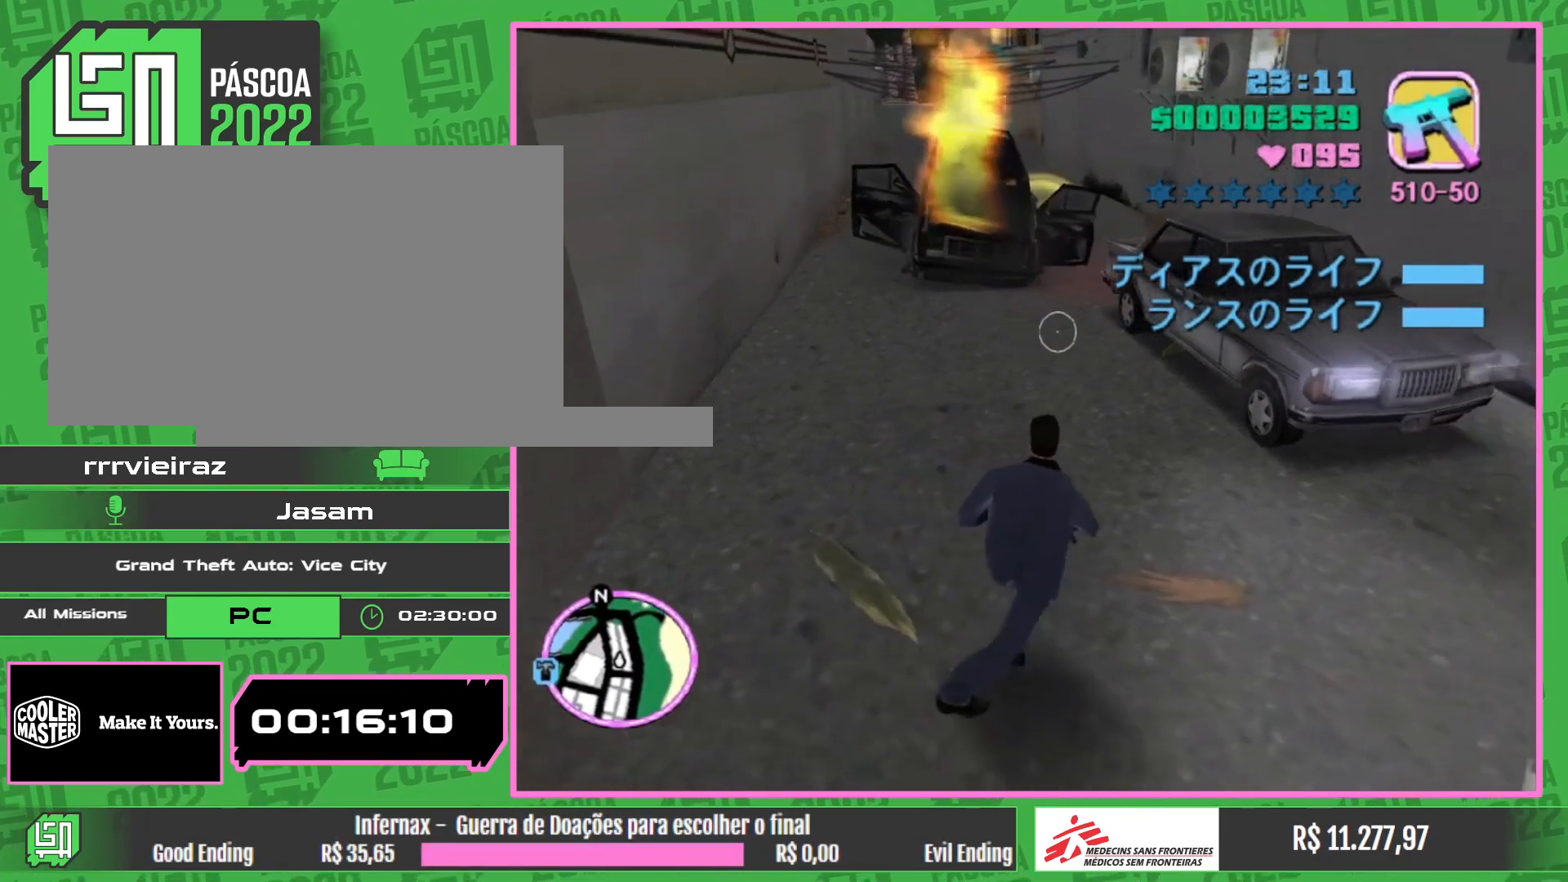
{"keys": [], "mouse": [], "events": []}
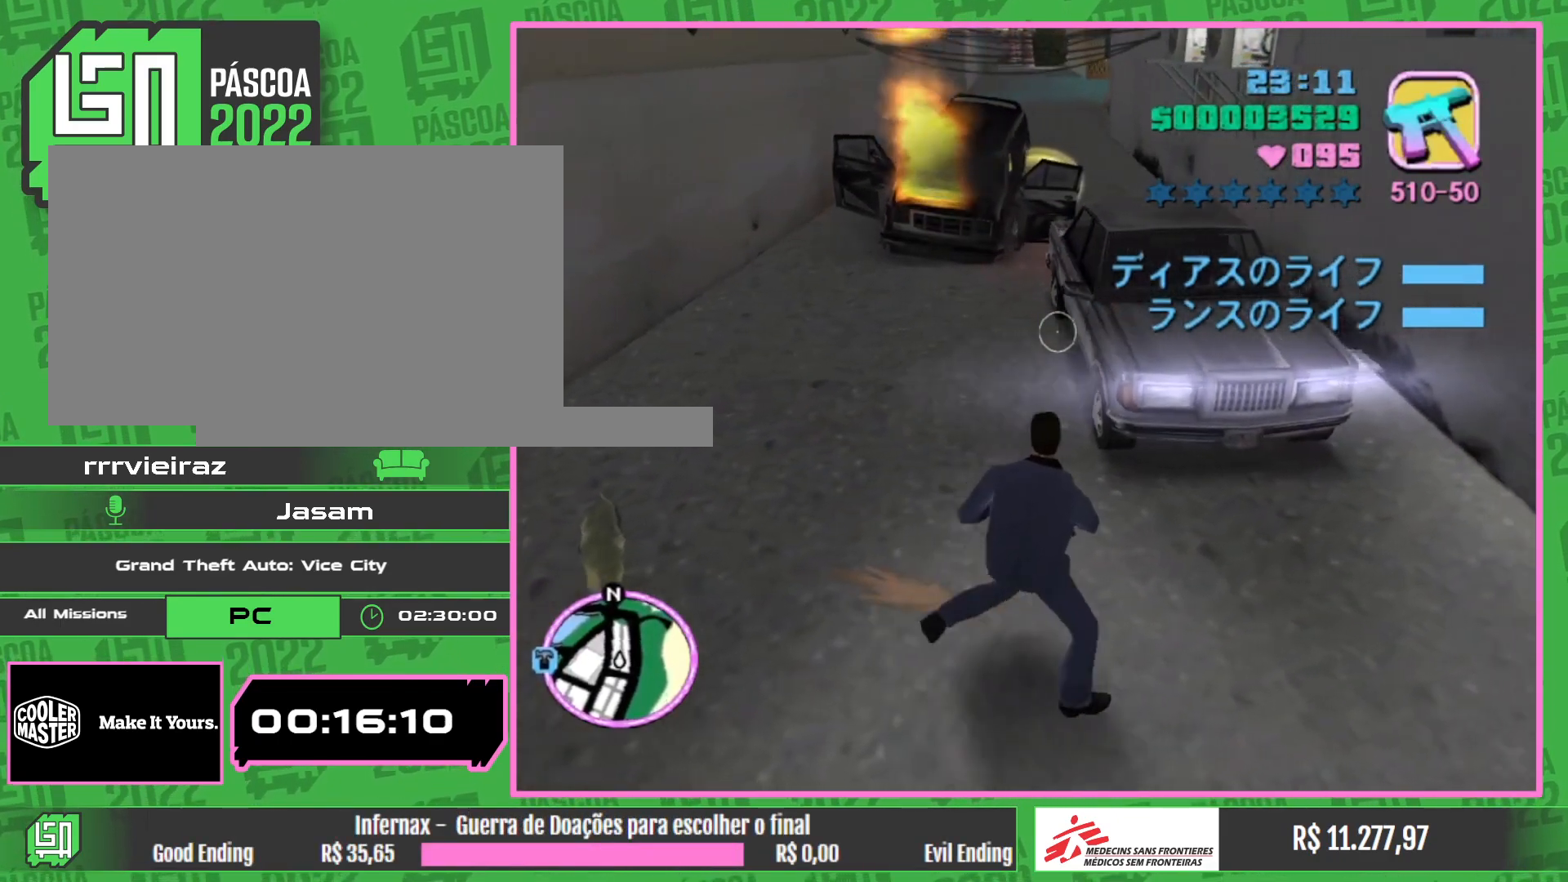
{"keys": [], "mouse": [], "events": [[217, "w", "down"], [500, "w", "up"]]}
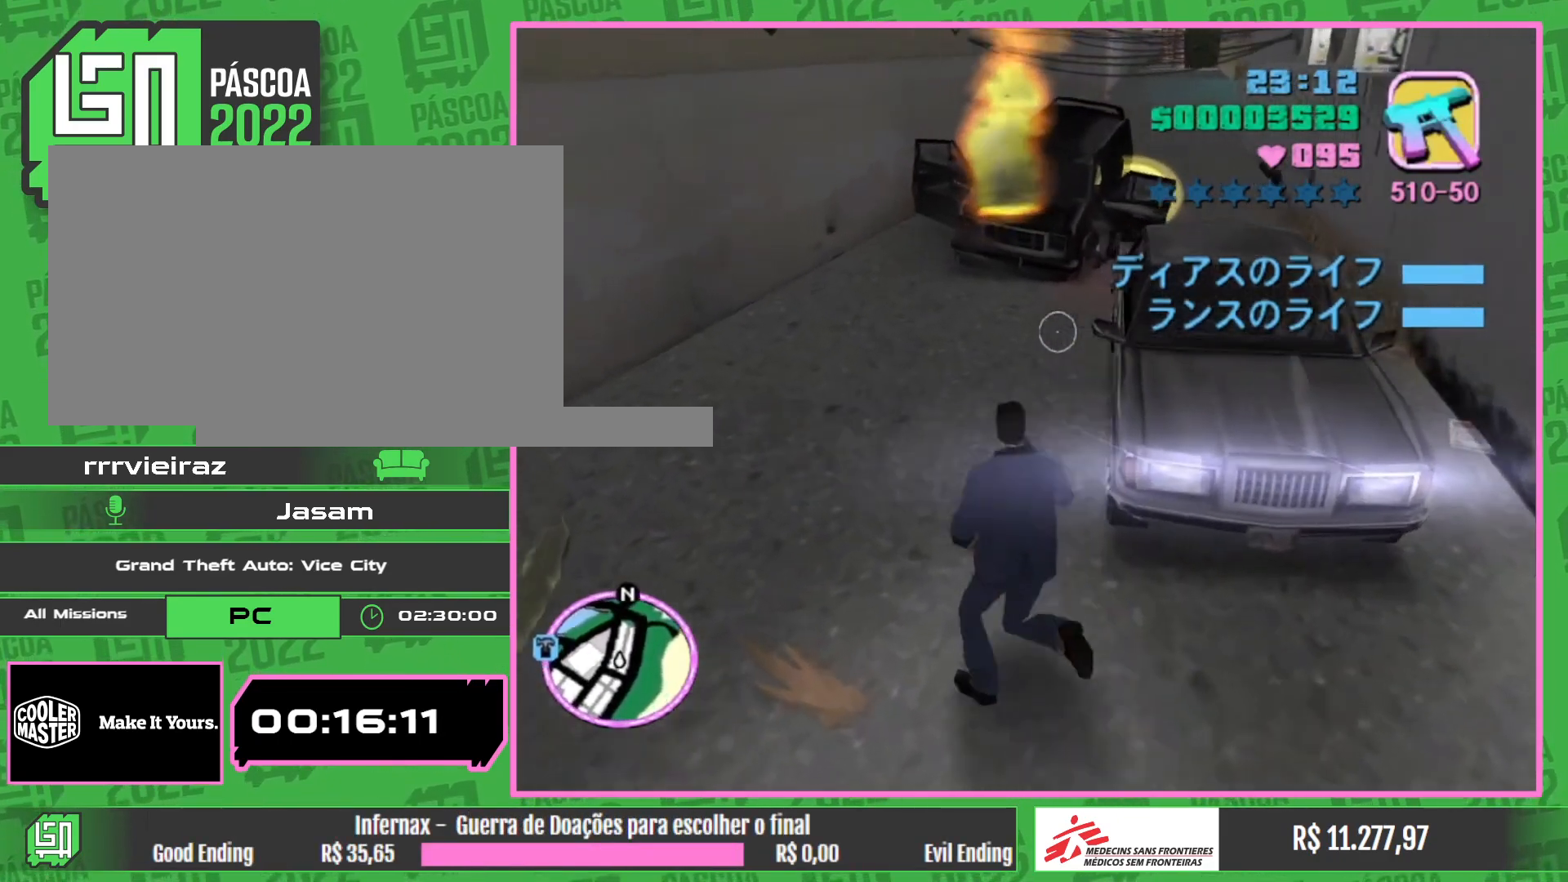
{"keys": [], "mouse": [], "events": []}
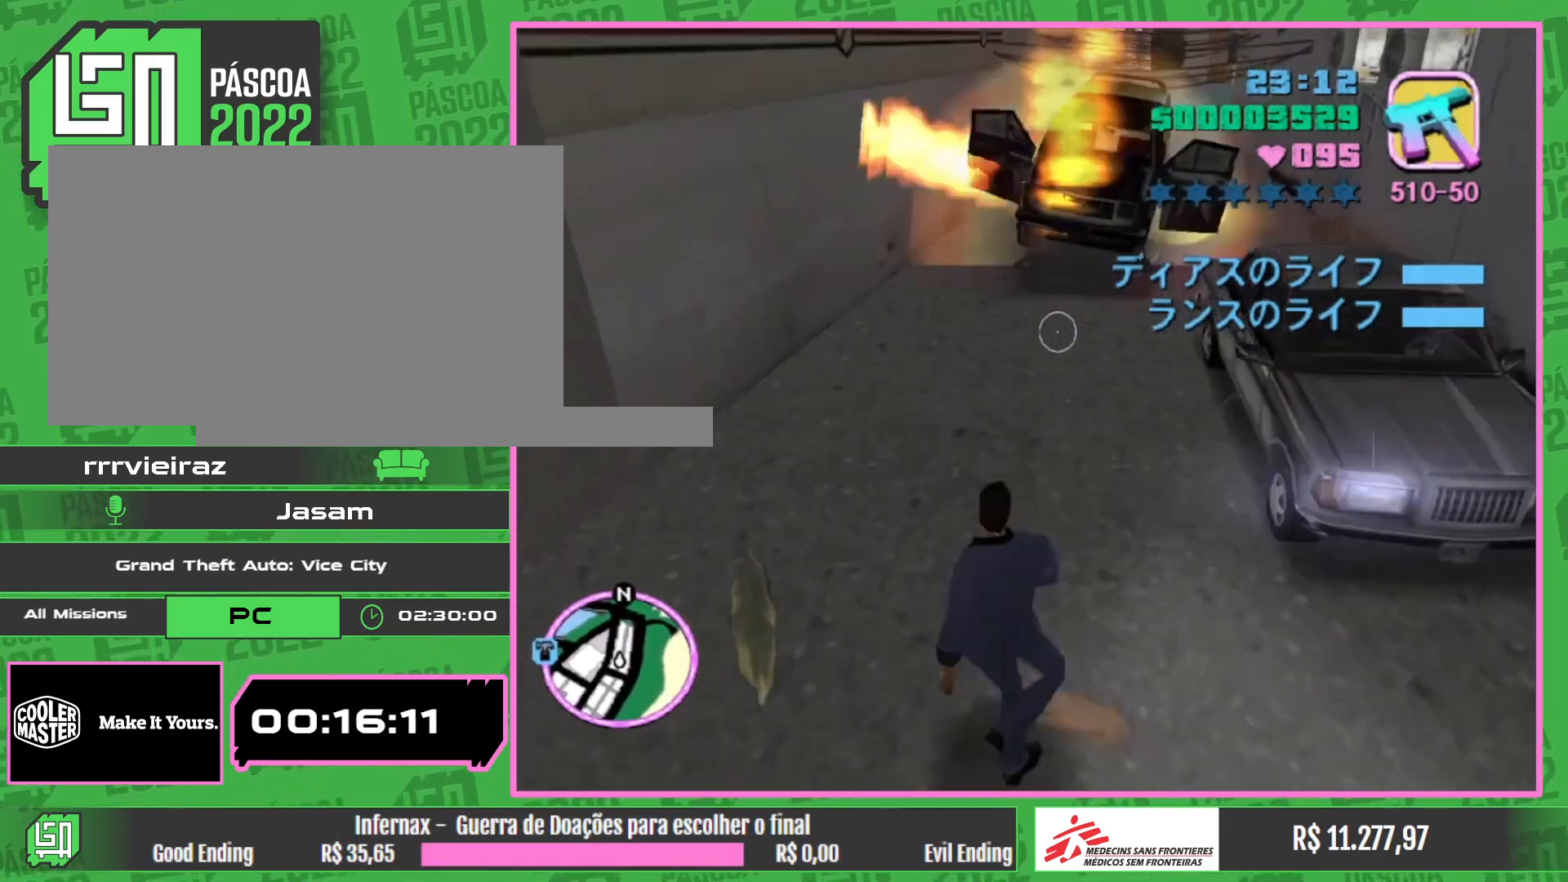
{"keys": ["w"], "mouse": [], "events": [[233, "w", "down"]]}
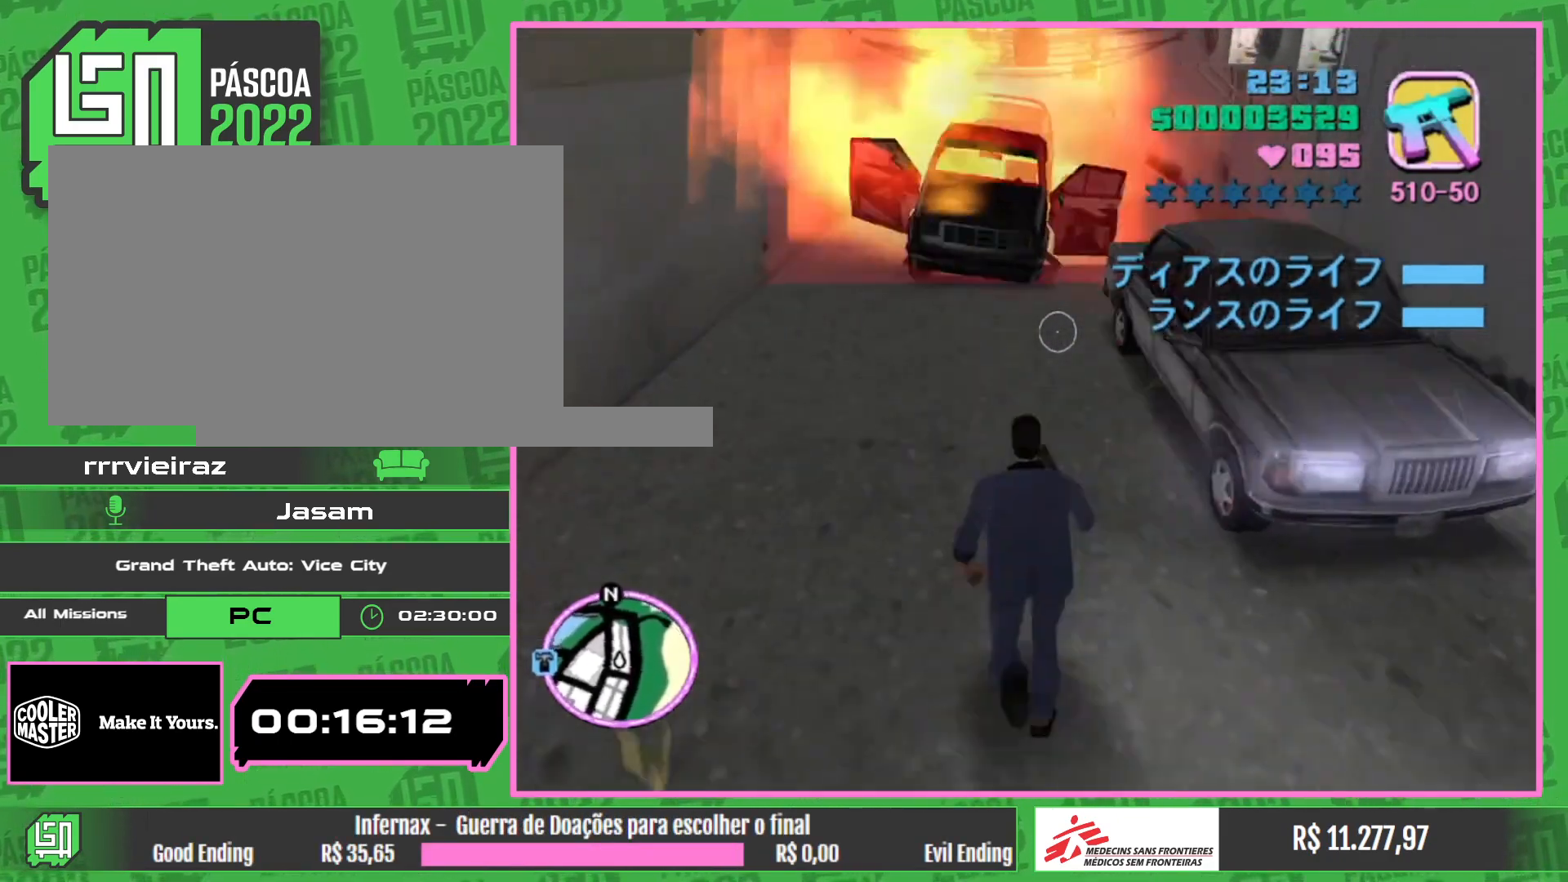
{"keys": ["w"], "mouse": [], "events": []}
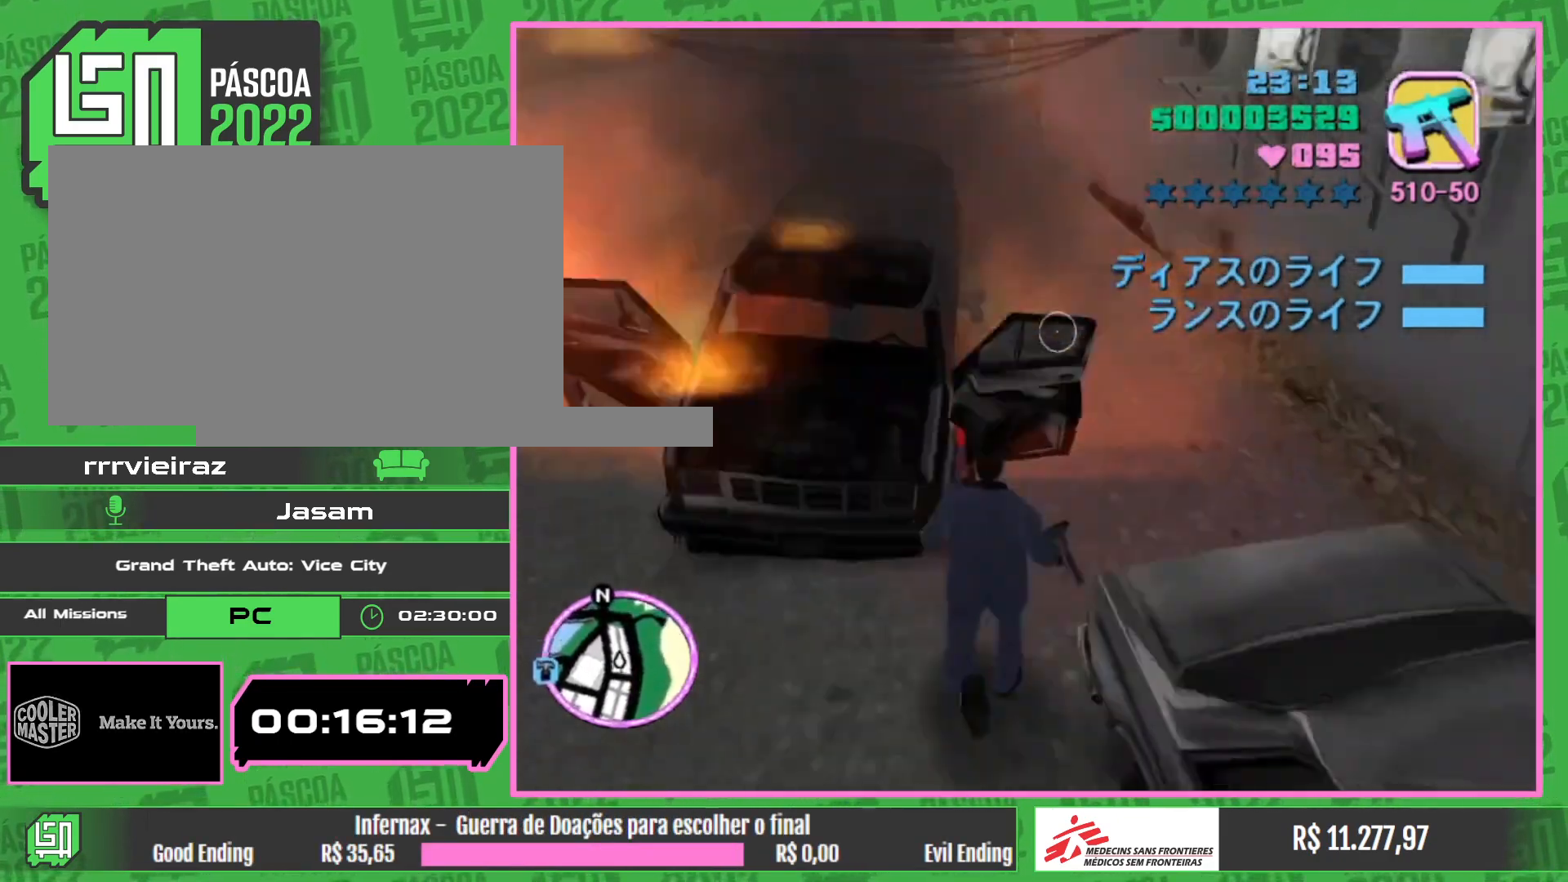
{"keys": ["w"], "mouse": [], "events": []}
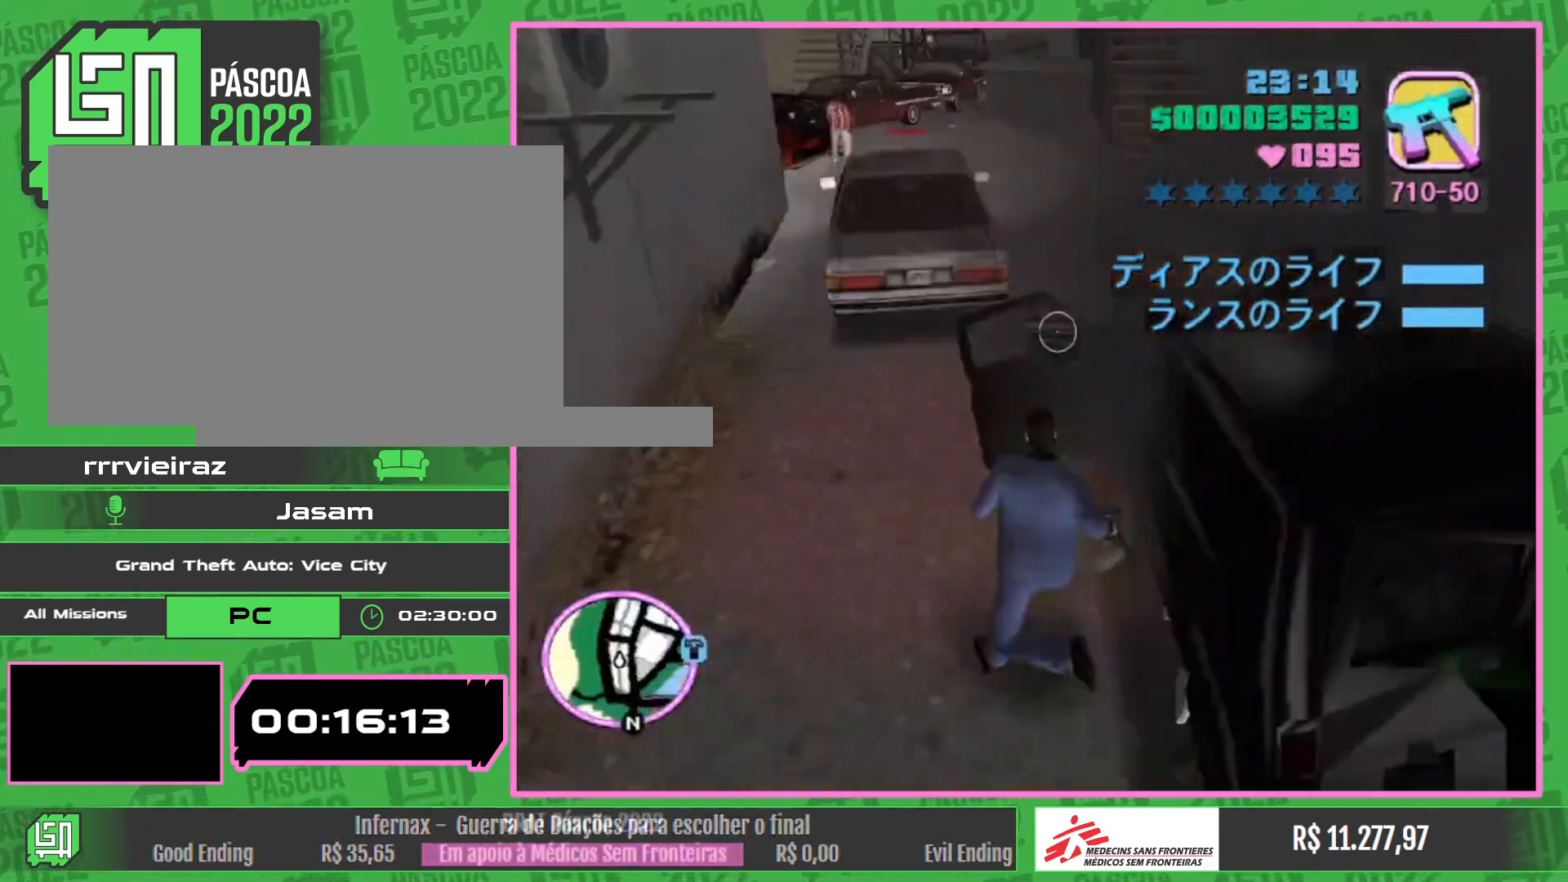
{"keys": ["w"], "mouse": [], "events": []}
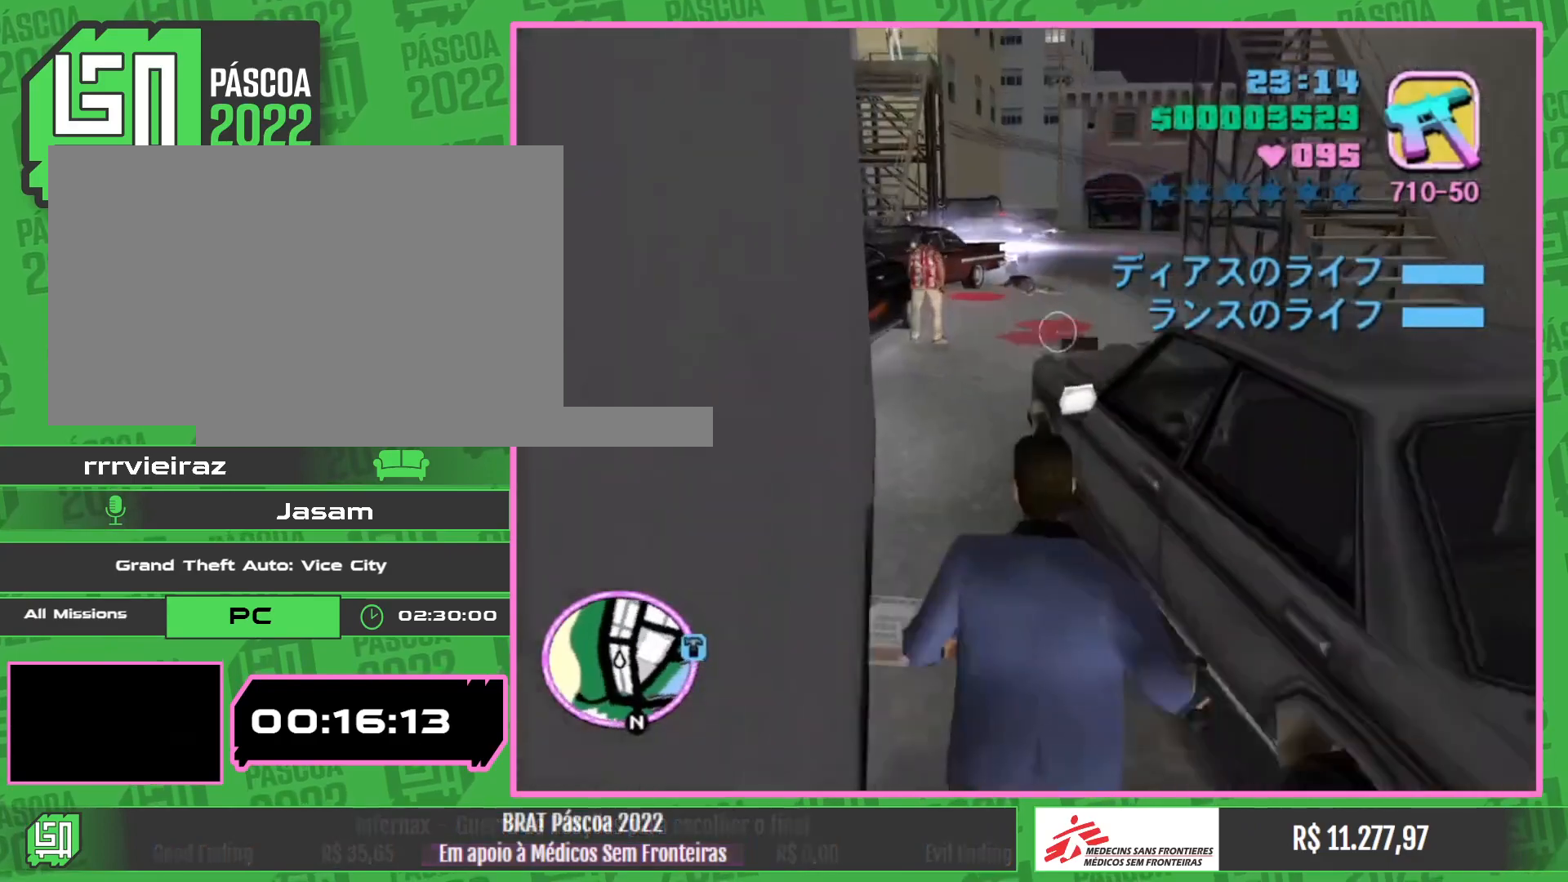
{"keys": ["w"], "mouse": [], "events": []}
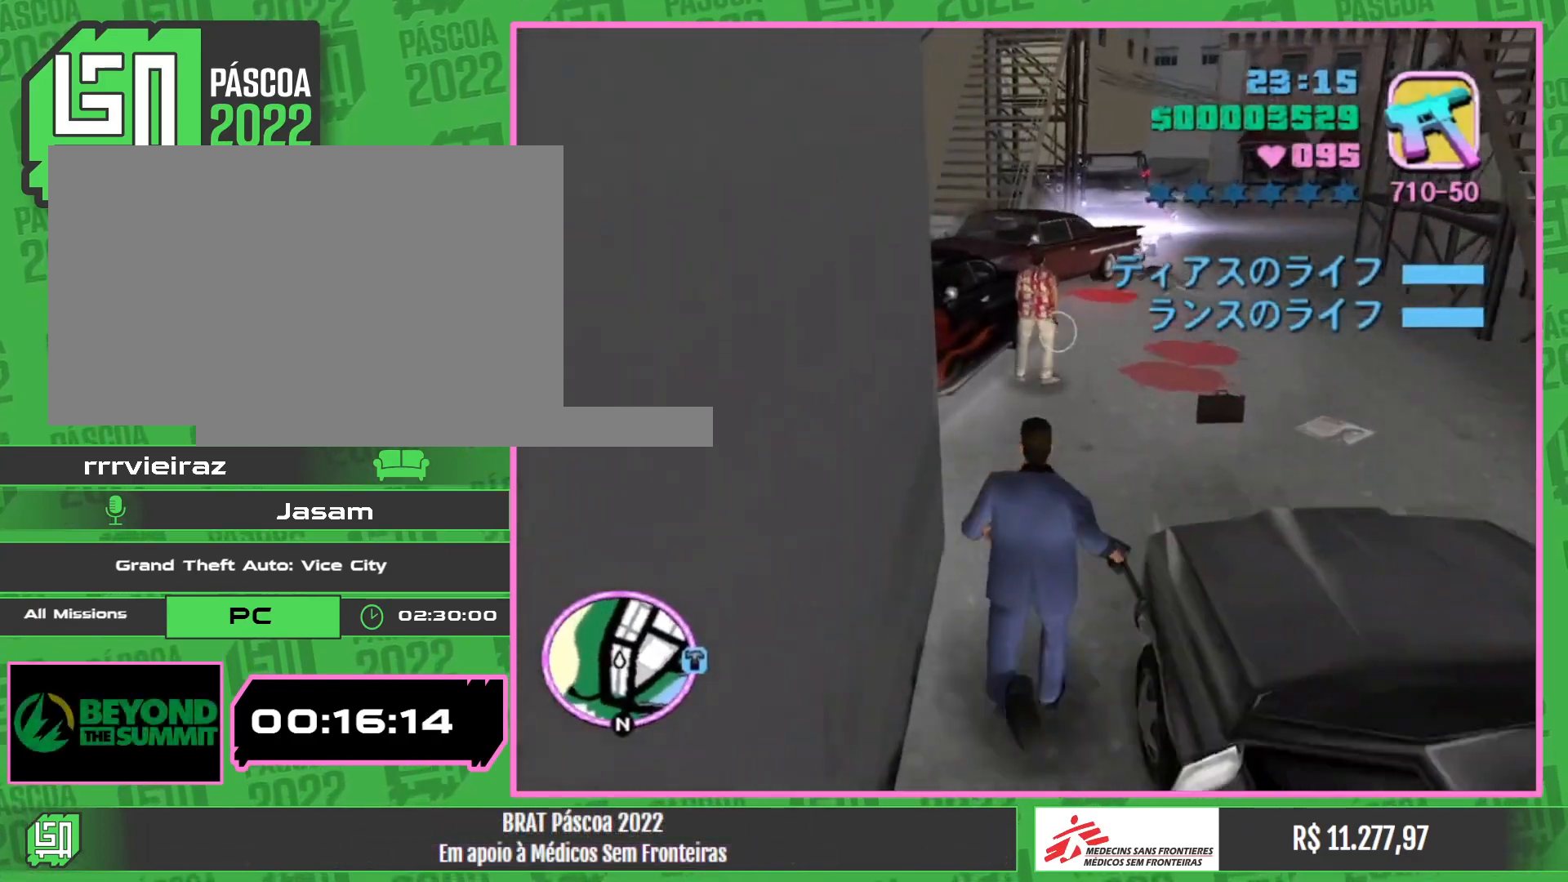
{"keys": ["w"], "mouse": [], "events": []}
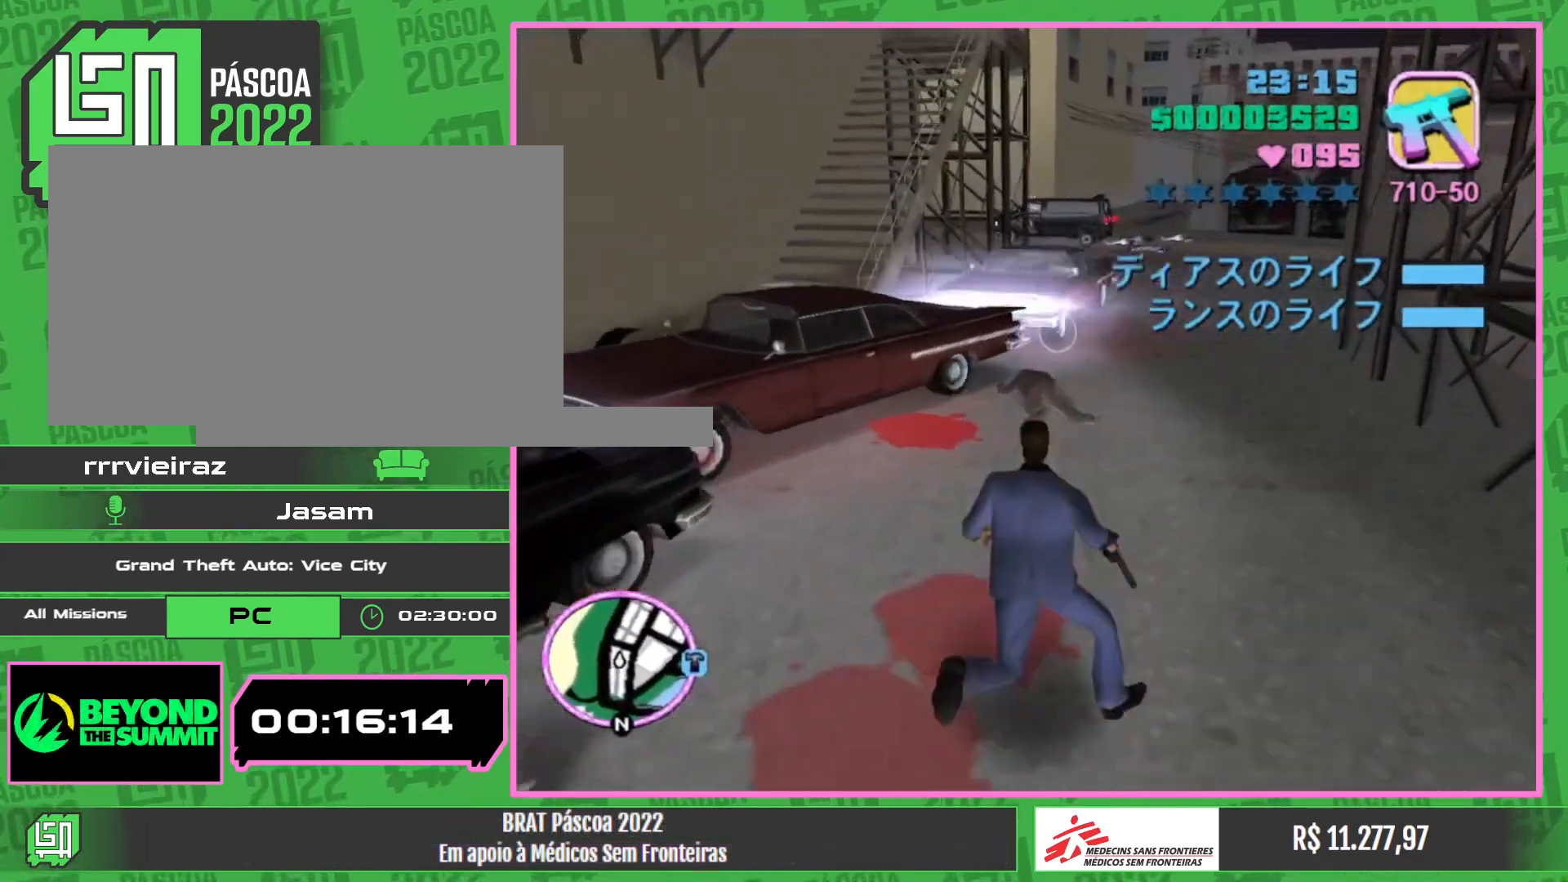
{"keys": ["w"], "mouse": [], "events": []}
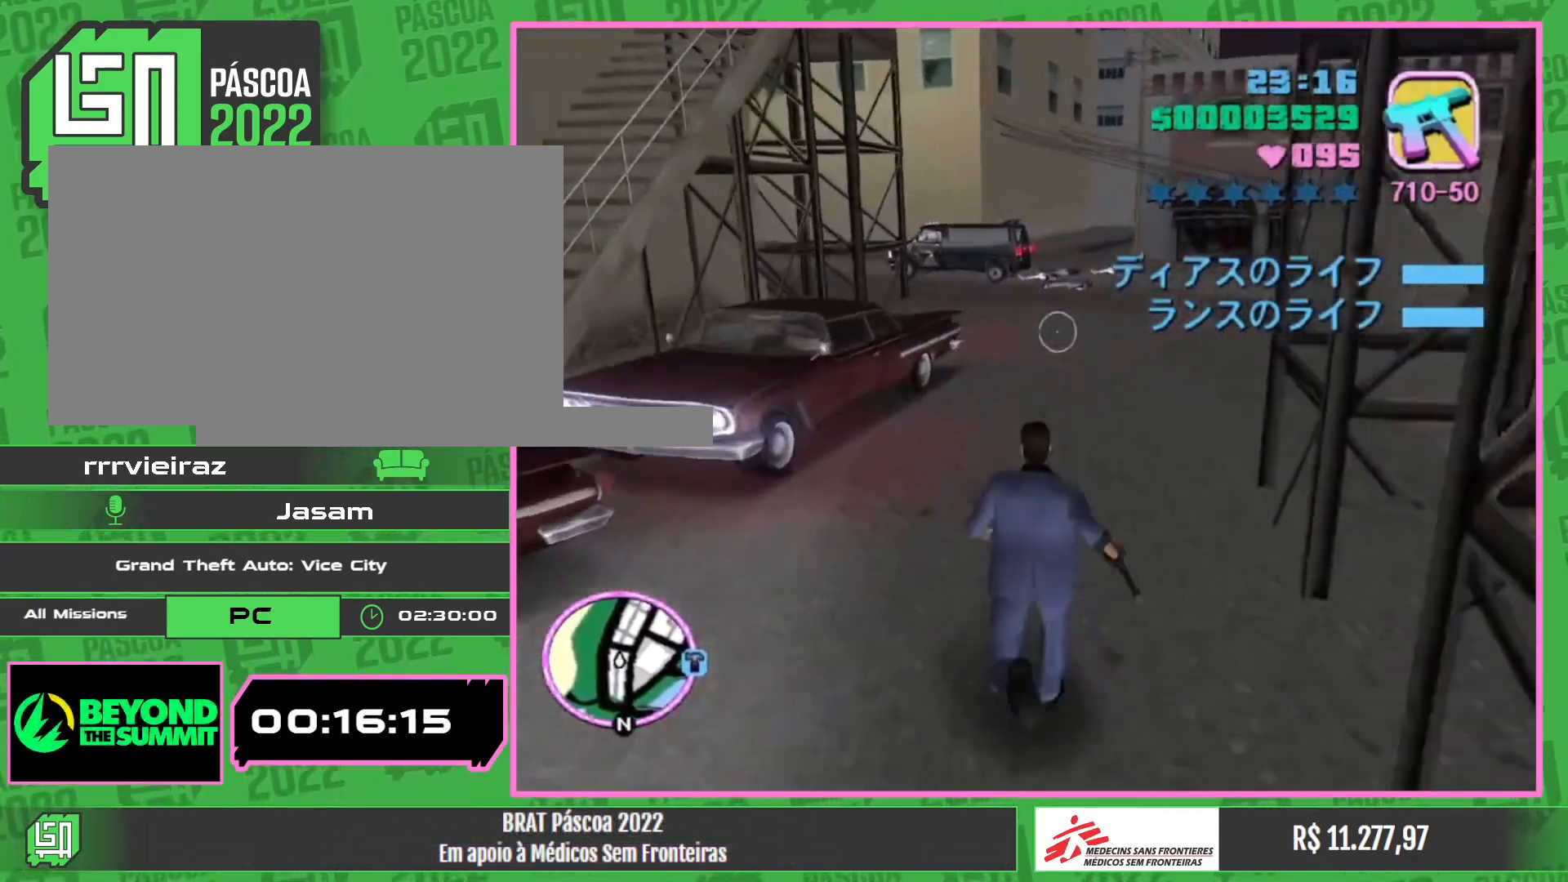
{"keys": ["w"], "mouse": [], "events": []}